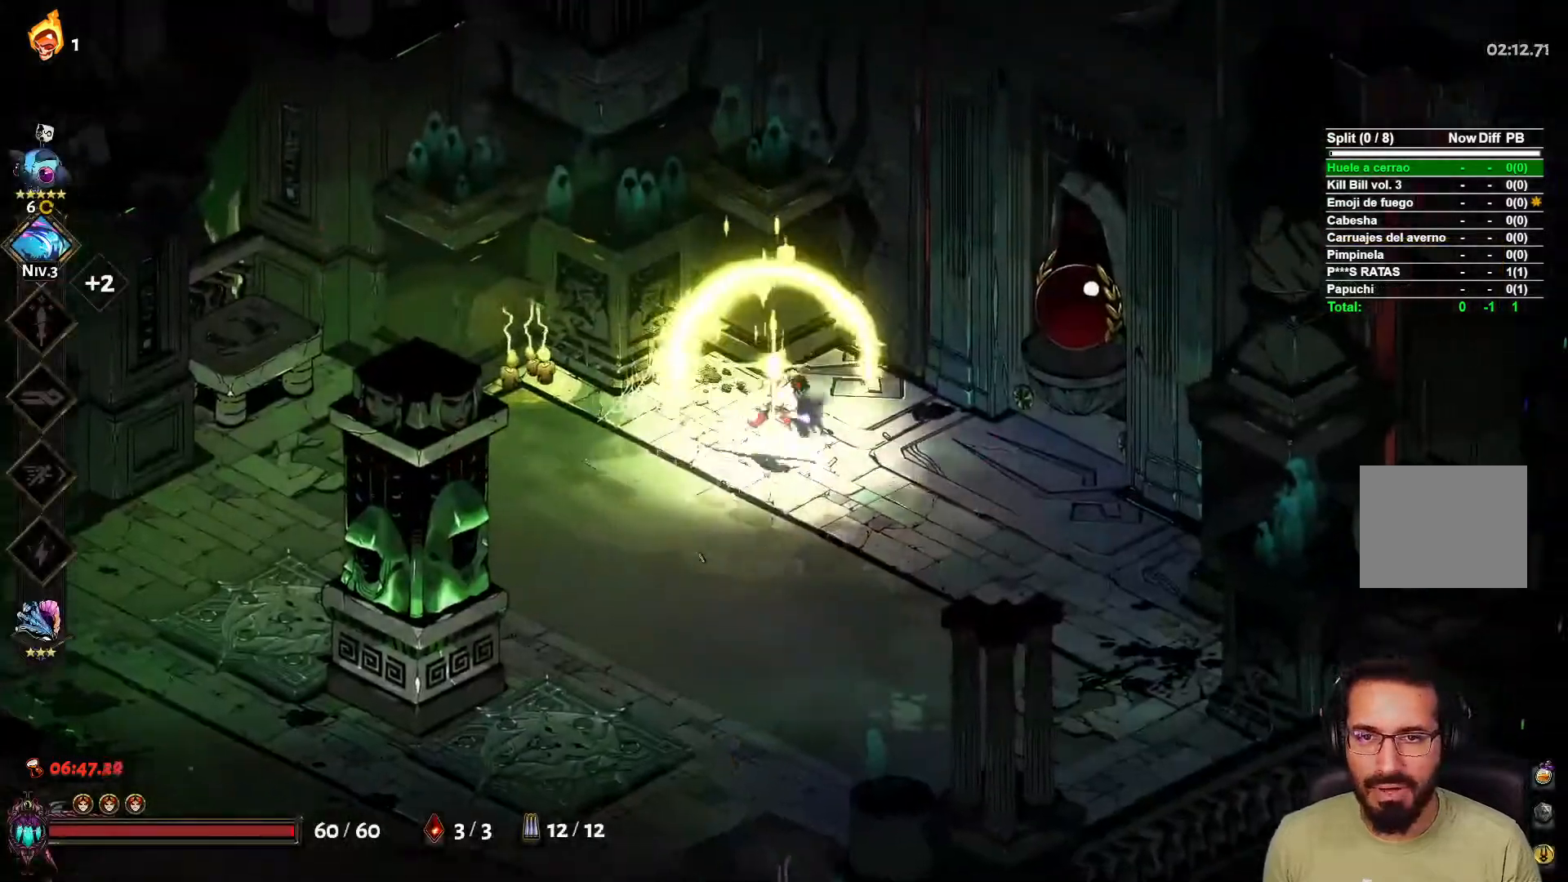
Gameplay with a controller (Xbox layout); each line is a JSON object with the inputs held at the frame after it. "events" lists button and stick changes between this image and that frame as [ms after this image, input, new state], when the widget could be followed in between.
{"buttons": [], "left_stick": "down-left", "right_stick": "center", "events": [[117, "left_stick", "down-left"], [217, "left_stick", "up-left"], [300, "left_stick", "up-right"], [367, "left_stick", "down-right"], [467, "left_stick", "down-left"]]}
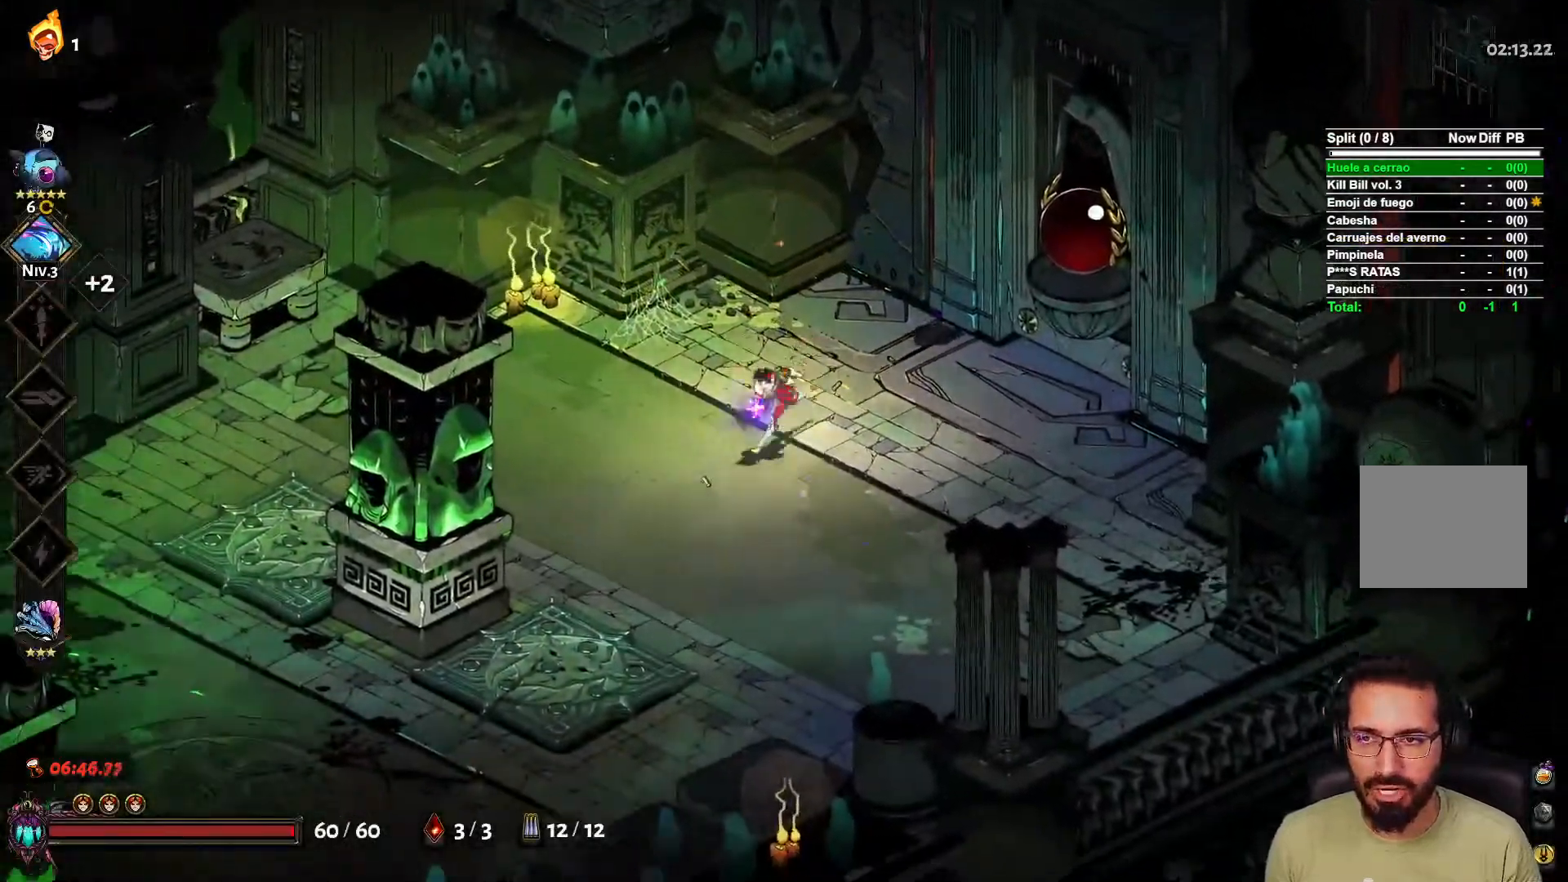
{"buttons": [], "left_stick": "right", "right_stick": "center", "events": [[33, "left_stick", "up-left"], [117, "left_stick", "up-right"], [233, "left_stick", "down-right"], [317, "left_stick", "down-left"], [483, "left_stick", "right"]]}
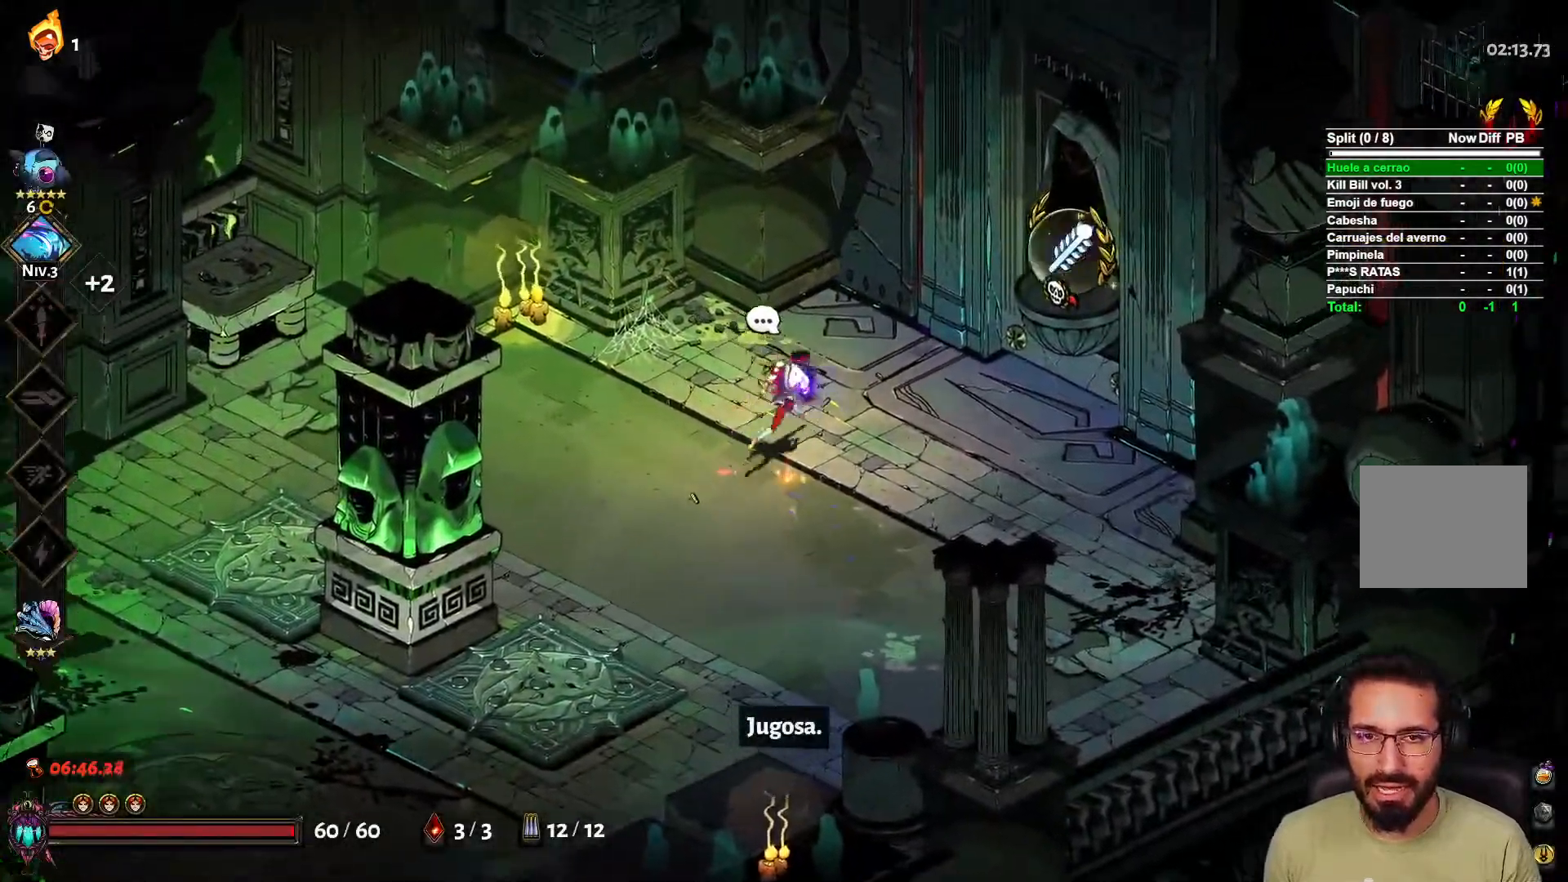
{"buttons": [], "left_stick": "right", "right_stick": "center", "events": []}
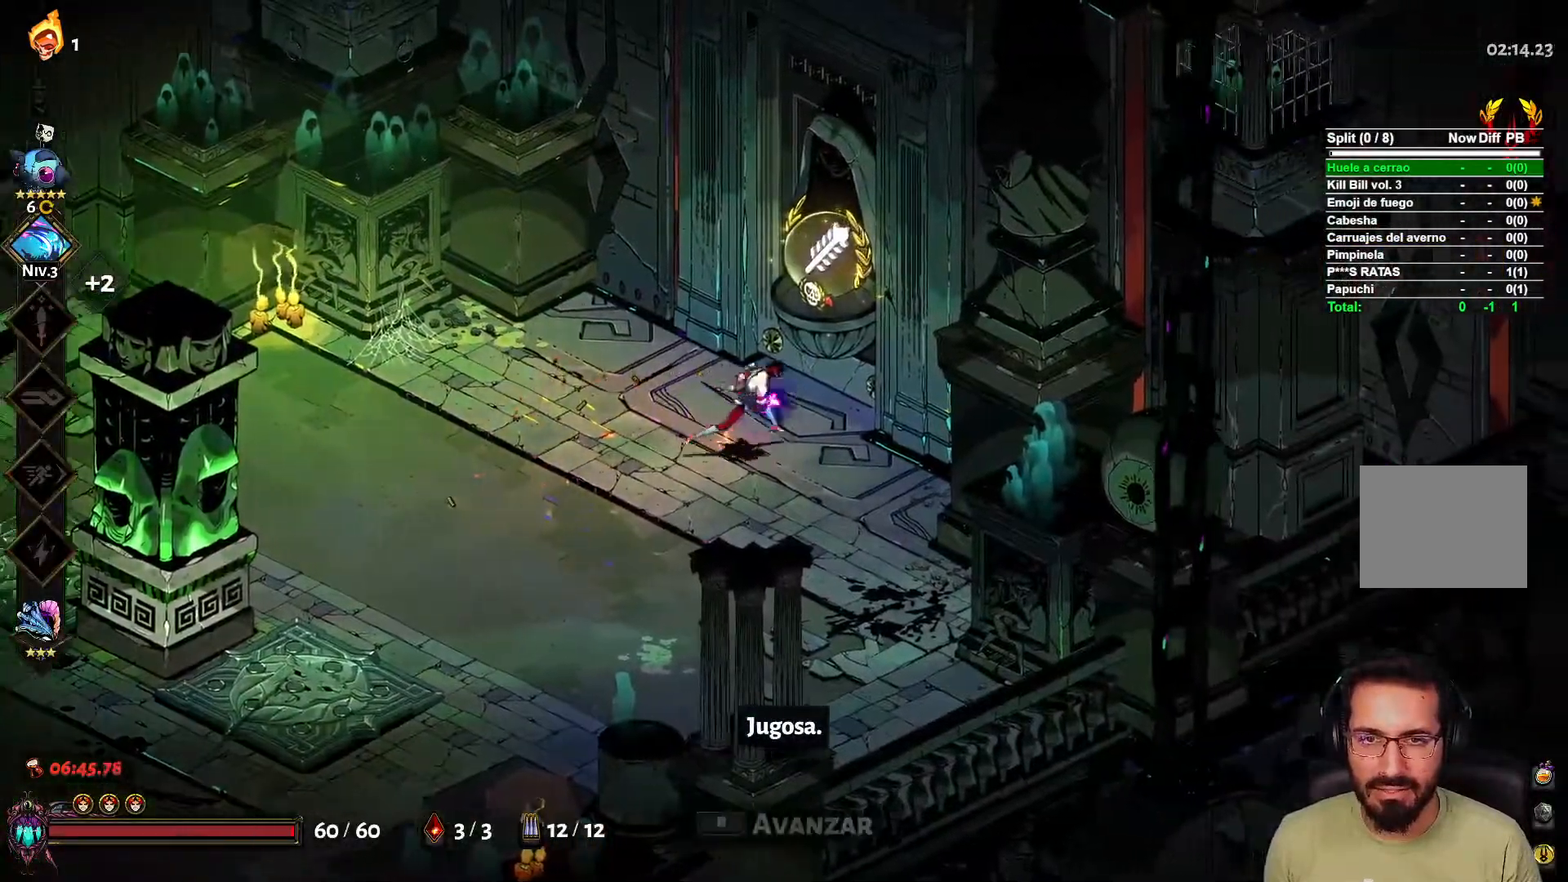
{"buttons": [], "left_stick": "center", "right_stick": "center", "events": [[33, "left_stick", "up-right"], [200, "left_stick", "center"]]}
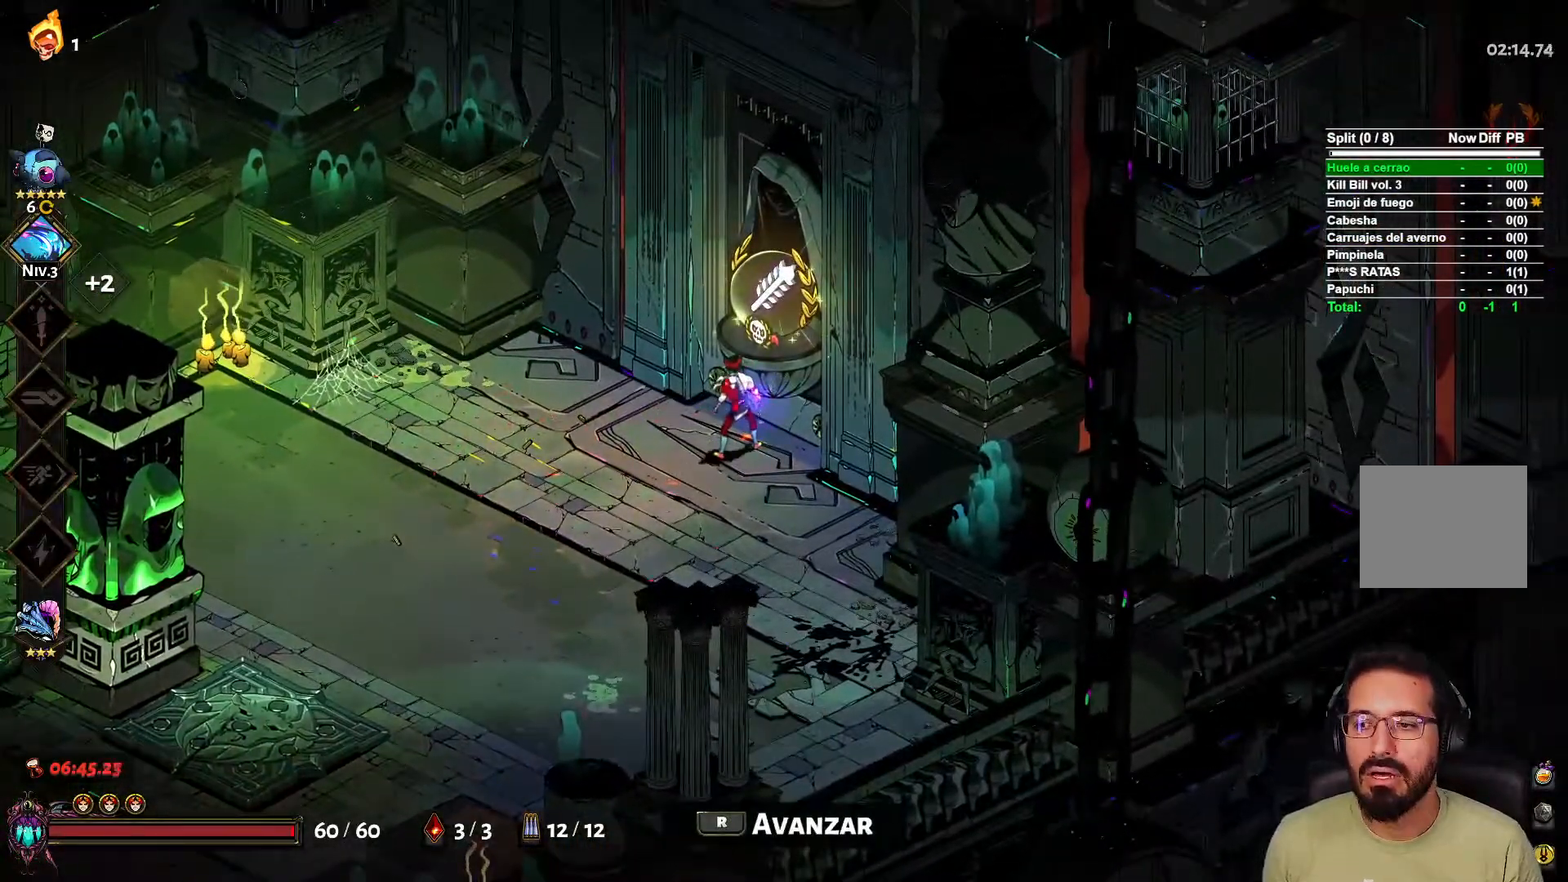
{"buttons": [], "left_stick": "center", "right_stick": "center", "events": []}
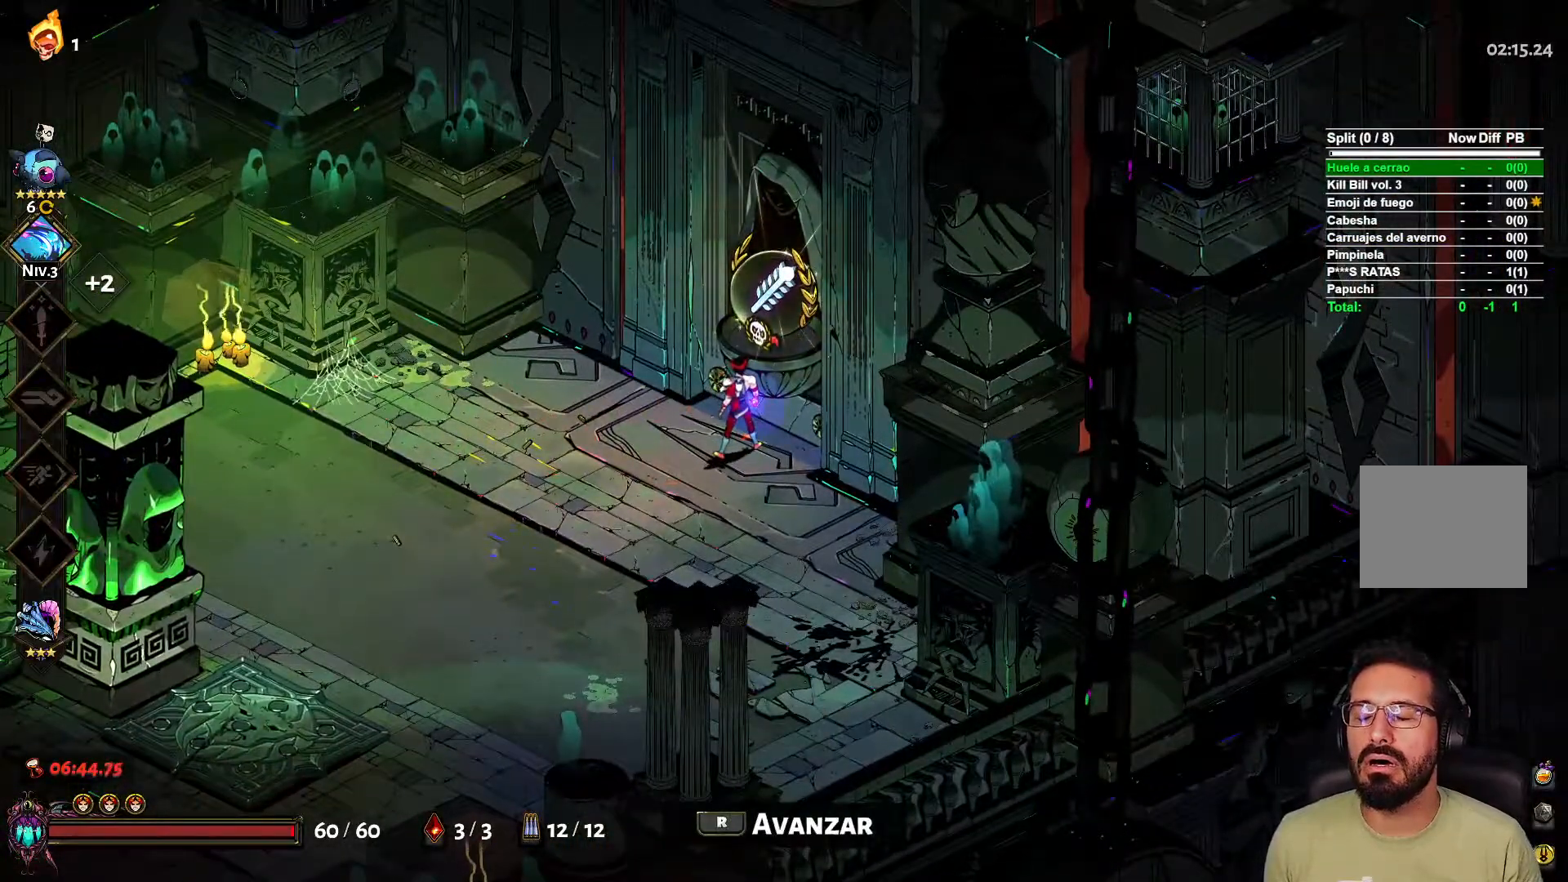
{"buttons": [], "left_stick": "center", "right_stick": "center", "events": [[383, "R1", "down"], [483, "R1", "up"]]}
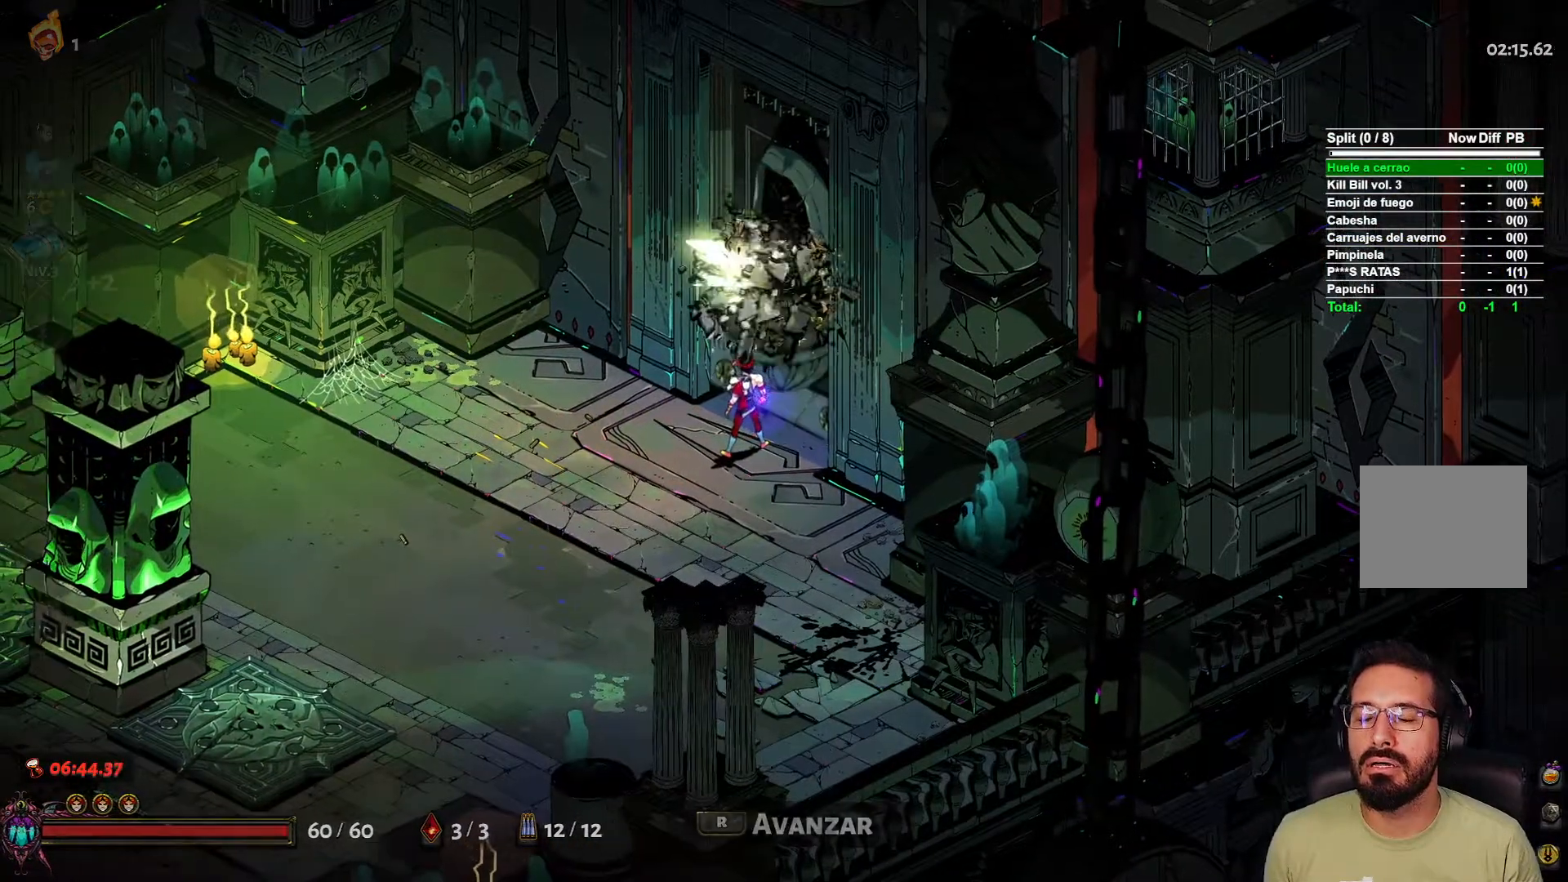
{"buttons": [], "left_stick": "center", "right_stick": "center", "events": []}
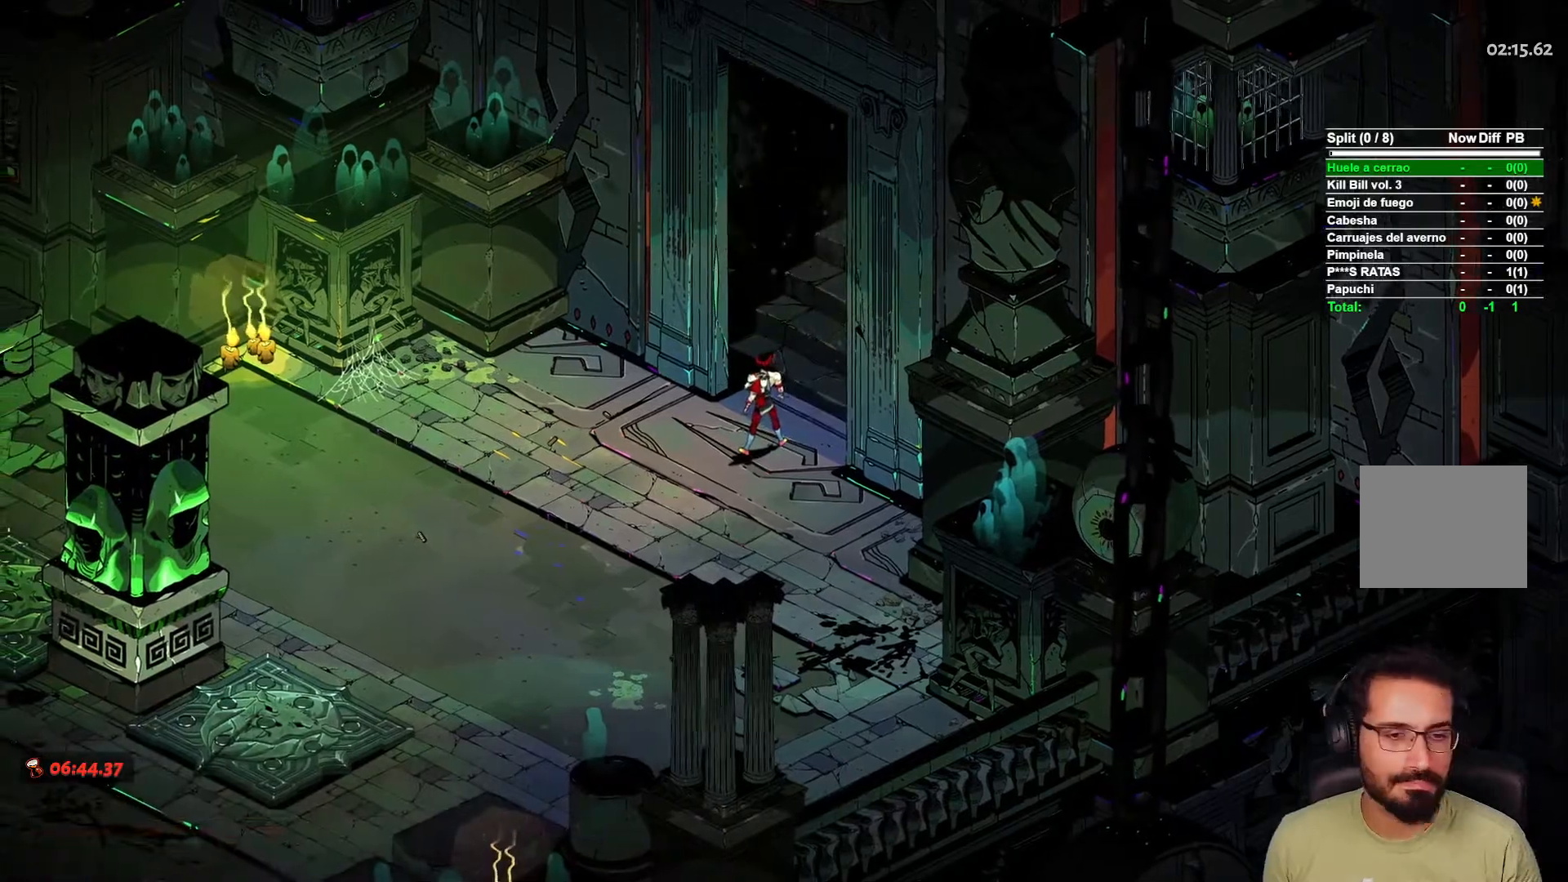
{"buttons": [], "left_stick": "center", "right_stick": "center", "events": []}
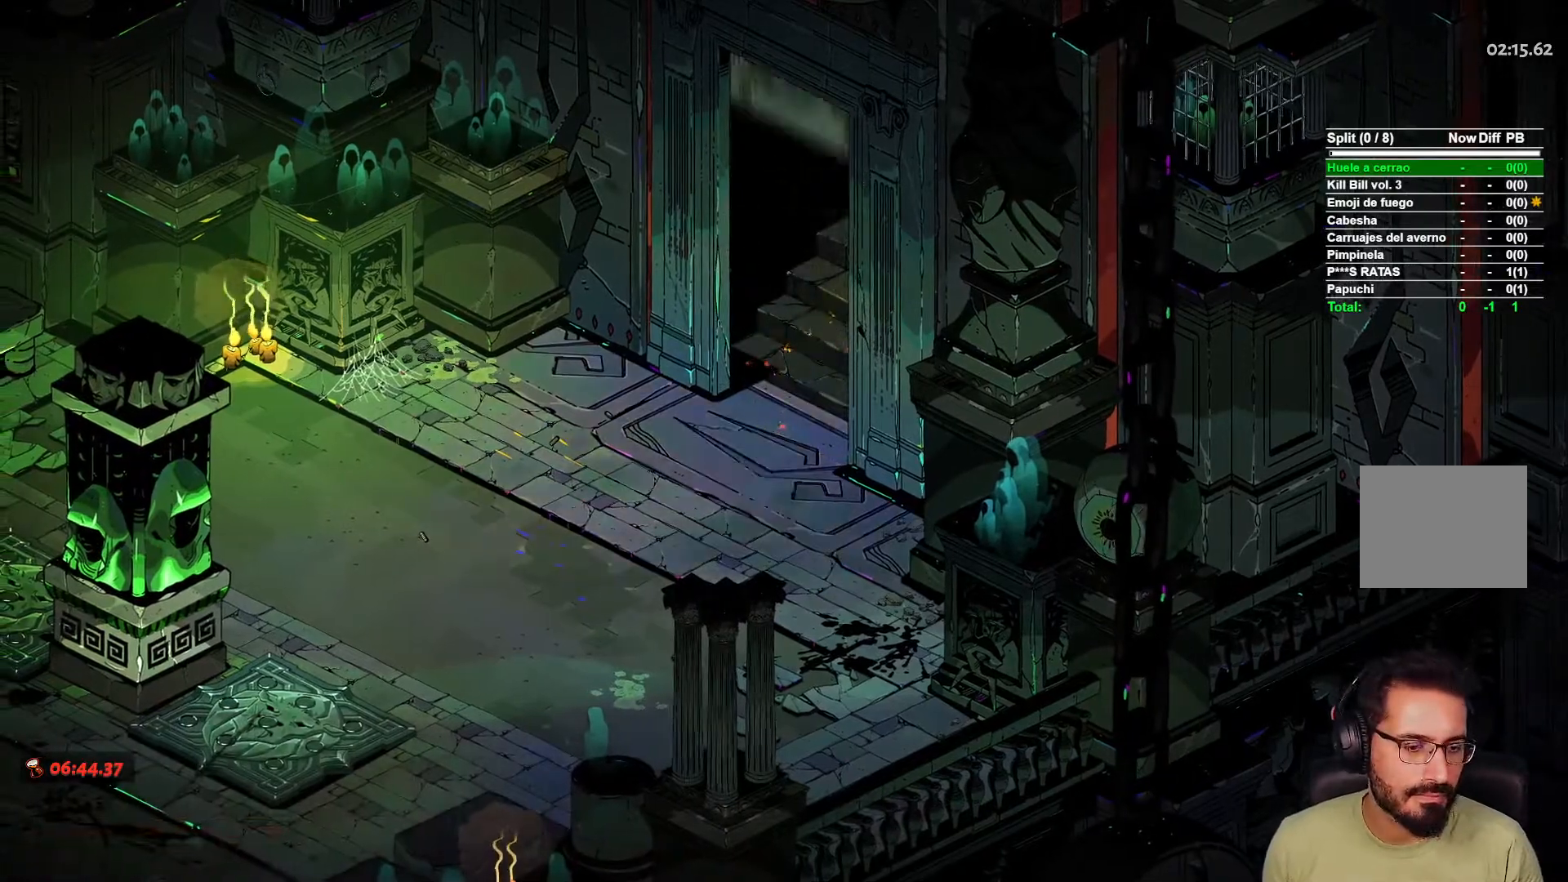
{"buttons": [], "left_stick": "center", "right_stick": "center", "events": []}
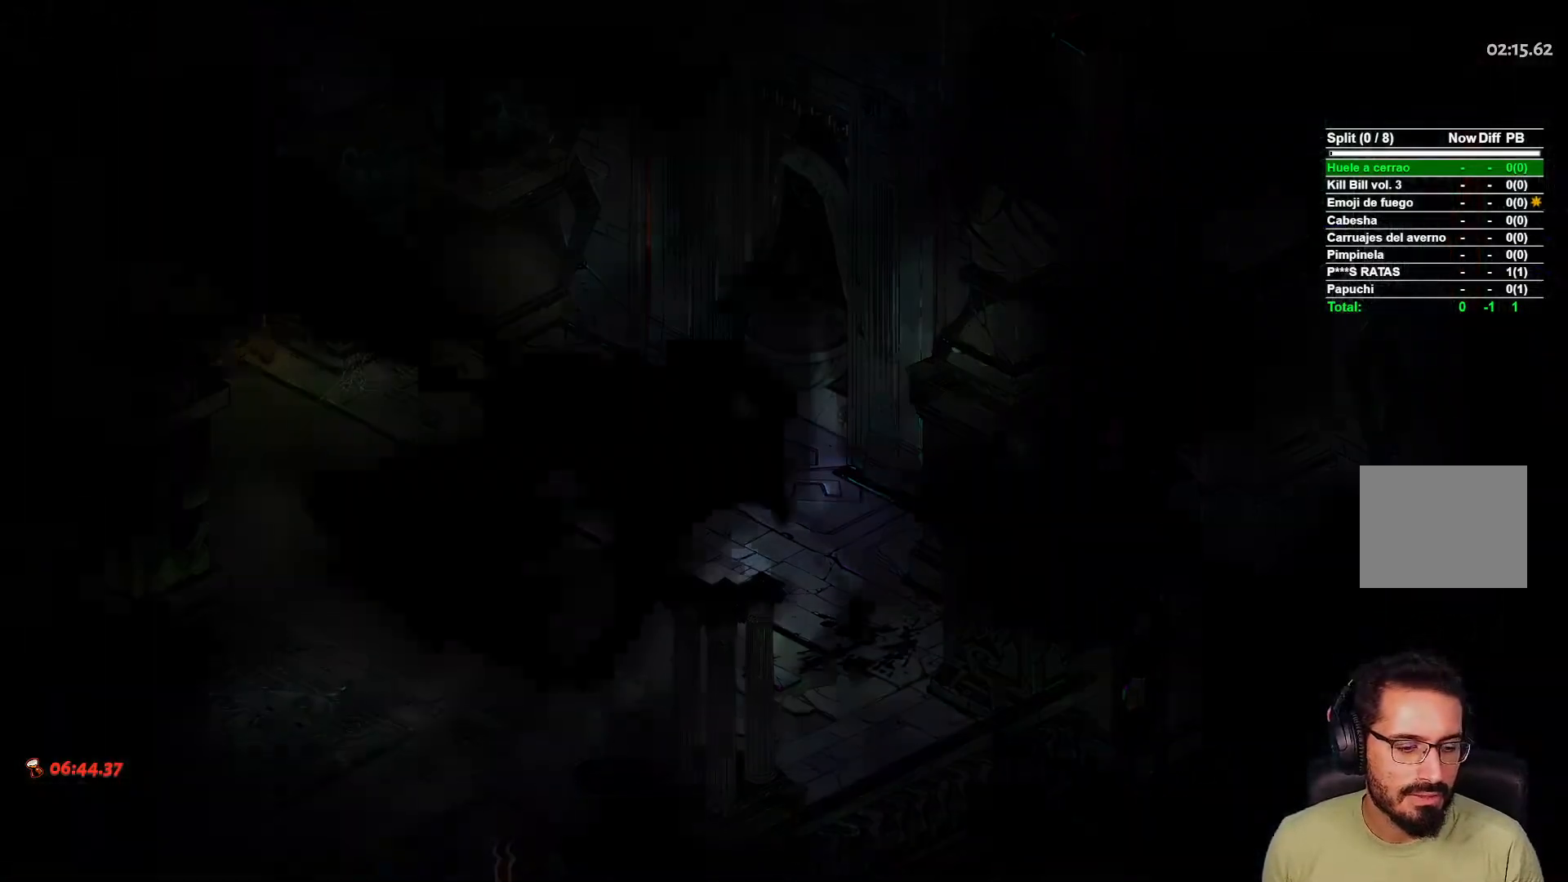
{"buttons": ["L2"], "left_stick": "center", "right_stick": "center", "events": [[217, "L2", "down"], [333, "L2", "up"], [433, "L2", "down"]]}
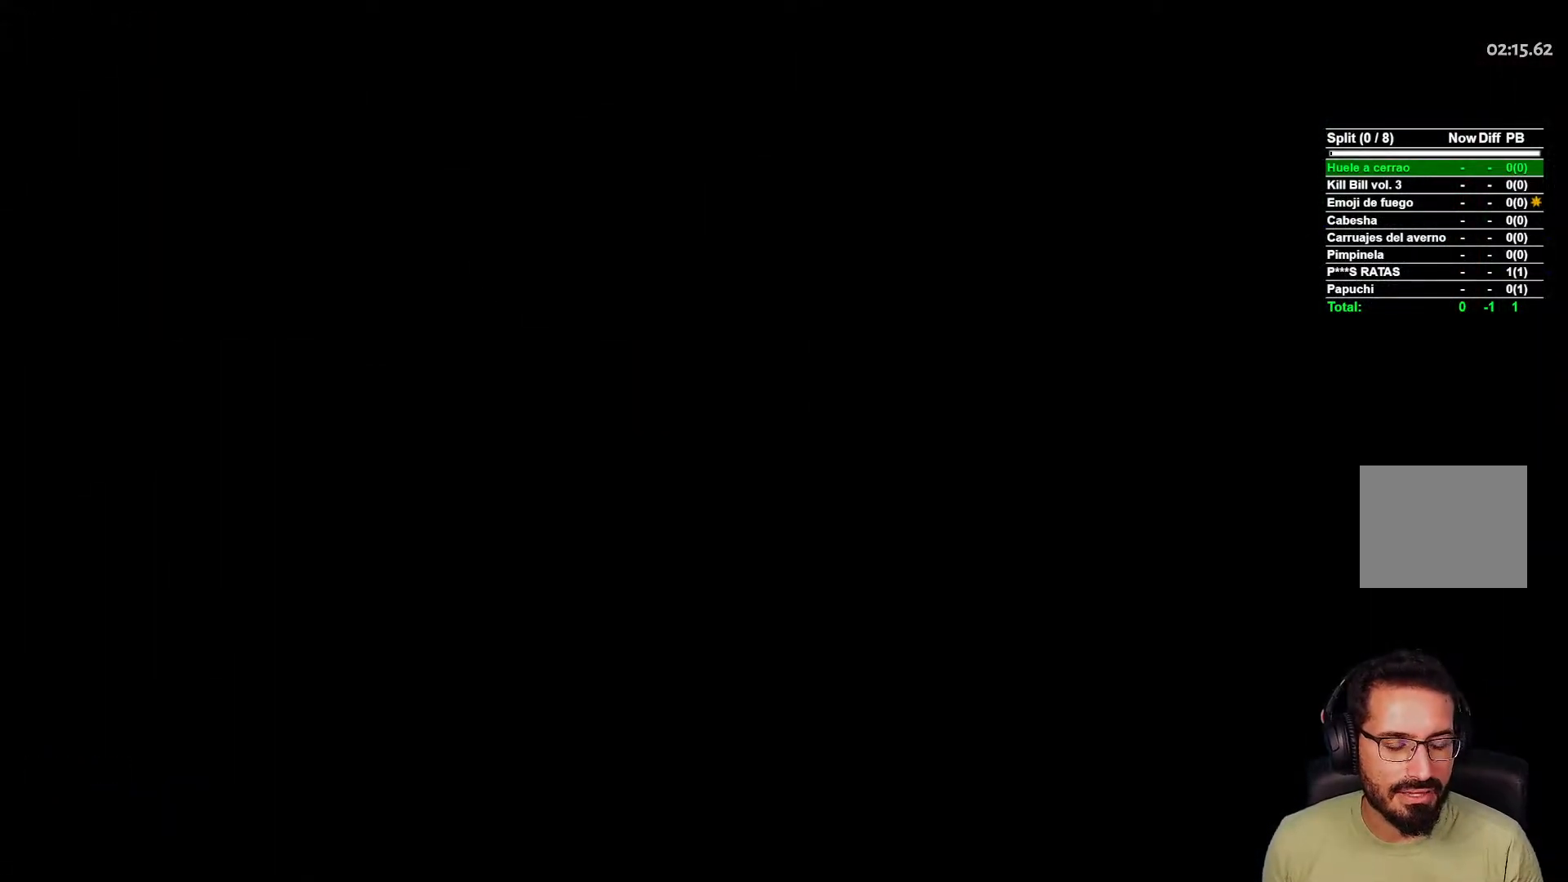
{"buttons": ["L2"], "left_stick": "center", "right_stick": "center", "events": [[17, "L2", "up"], [100, "L2", "down"], [217, "L2", "up"], [300, "L2", "down"], [383, "L2", "up"], [483, "L2", "down"]]}
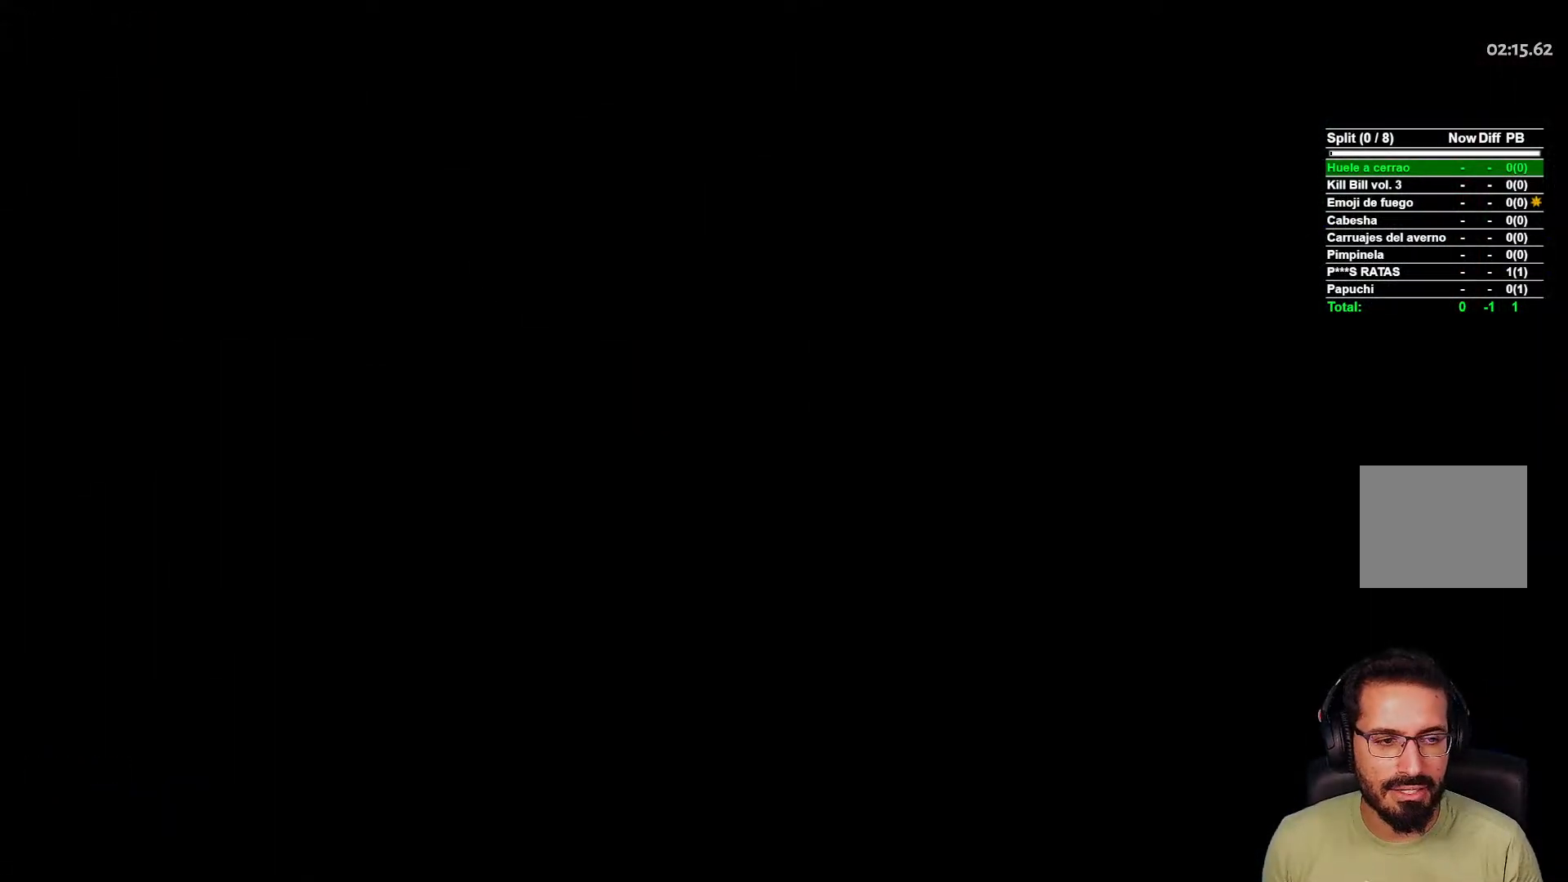
{"buttons": ["L2"], "left_stick": "center", "right_stick": "center", "events": [[67, "L2", "up"], [150, "L2", "down"], [233, "L2", "up"], [333, "L2", "down"], [417, "L2", "up"], [500, "L2", "down"]]}
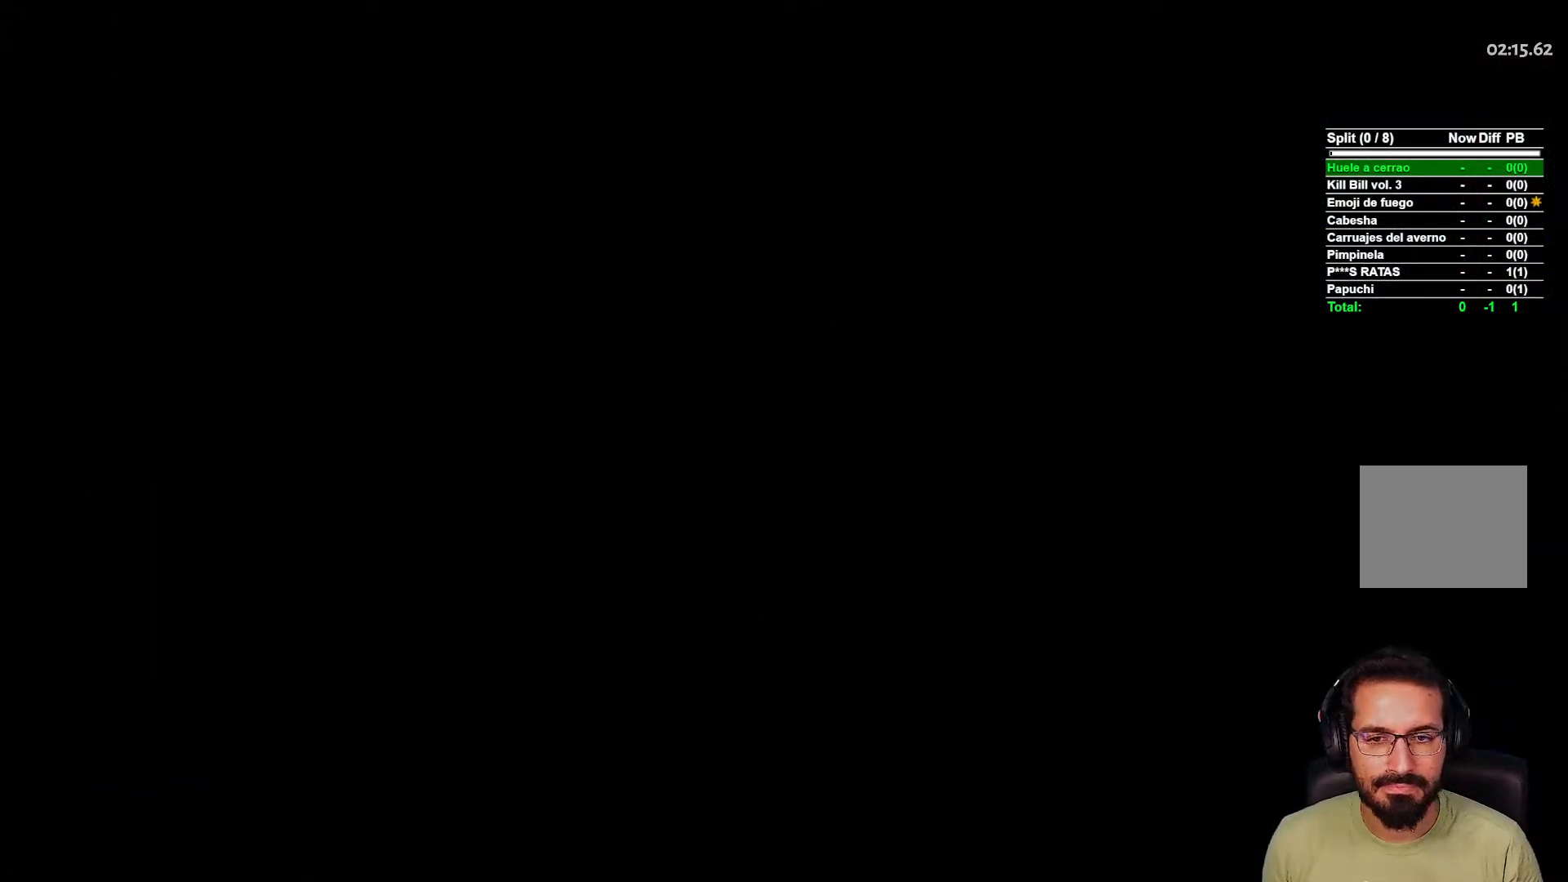
{"buttons": [], "left_stick": "center", "right_stick": "center", "events": [[83, "L2", "up"], [183, "L2", "down"], [300, "L2", "up"], [367, "L2", "down"], [467, "L2", "up"]]}
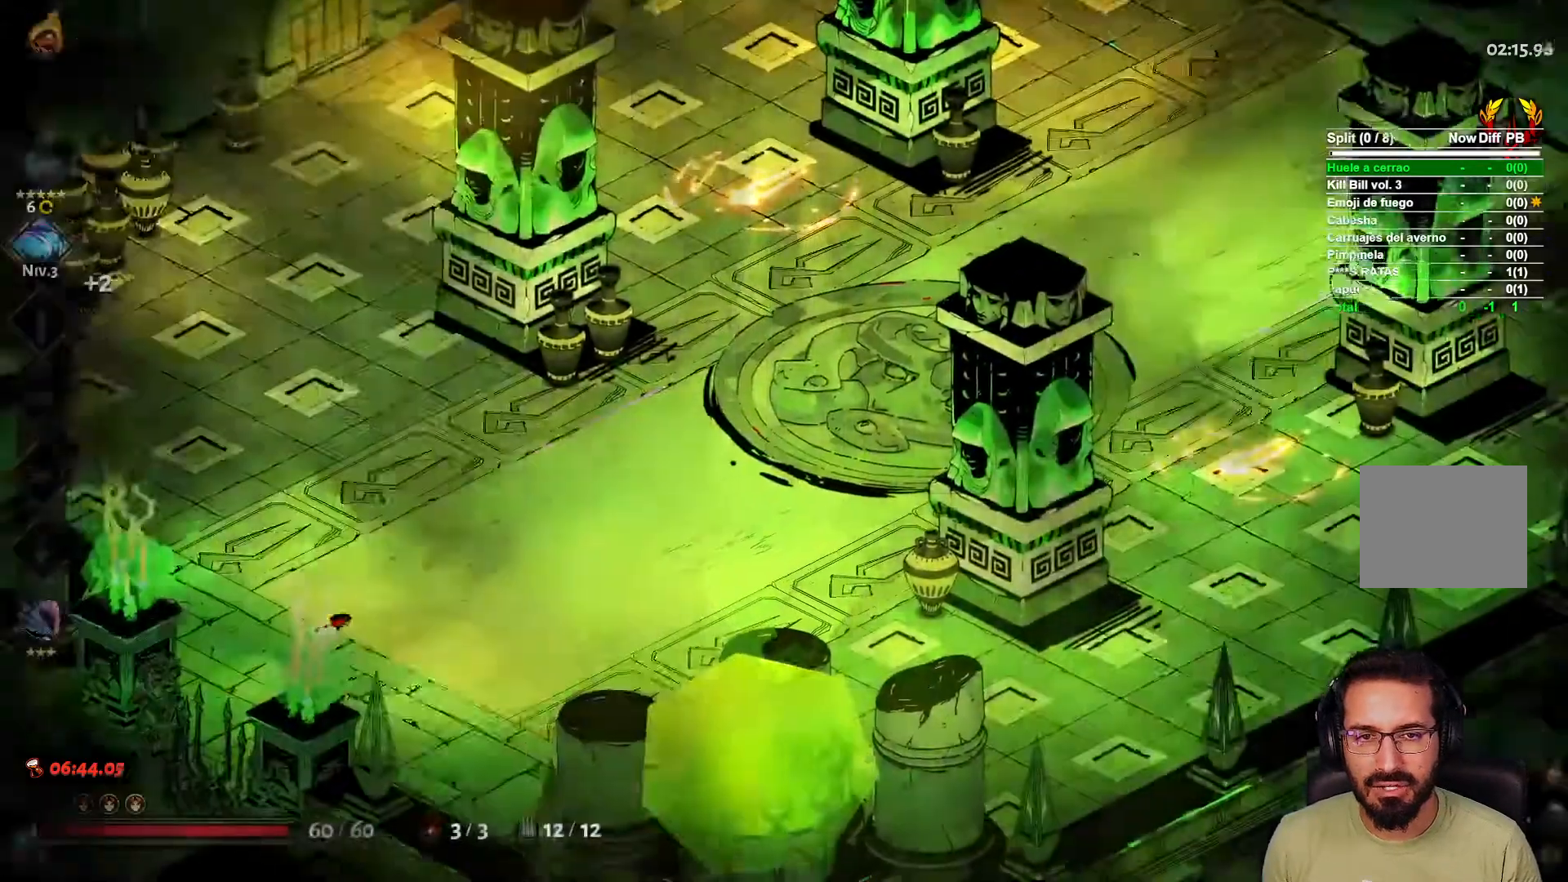
{"buttons": ["L2"], "left_stick": "up-right", "right_stick": "center", "events": [[67, "L2", "down"], [117, "L2", "up"], [217, "L2", "down"], [300, "L2", "up"], [383, "left_stick", "up-right"], [483, "L2", "down"]]}
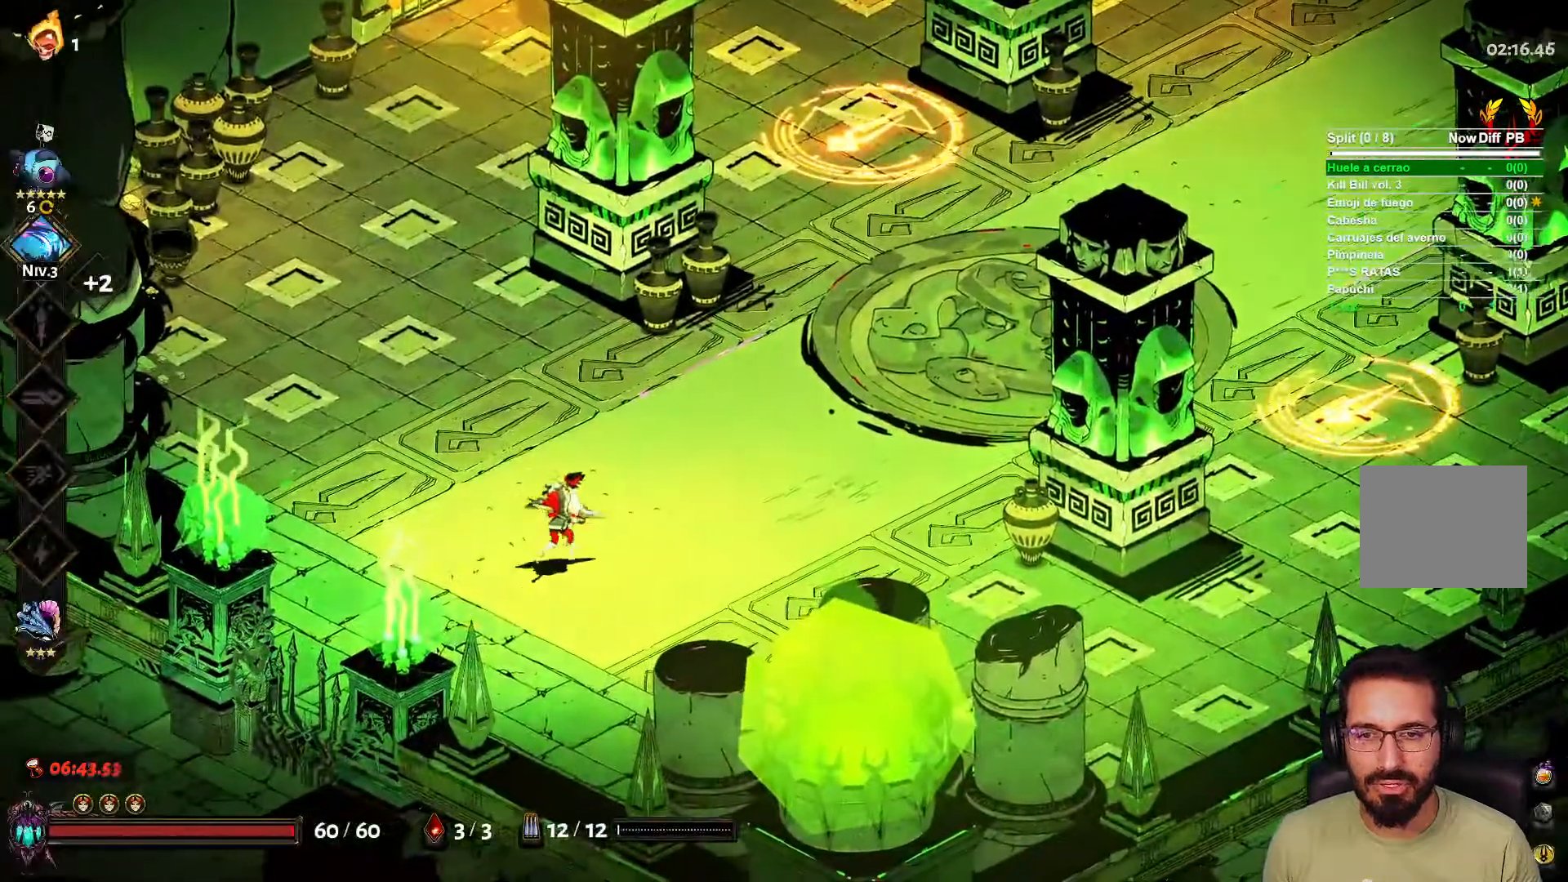
{"buttons": [], "left_stick": "up-right", "right_stick": "center", "events": [[83, "L2", "up"]]}
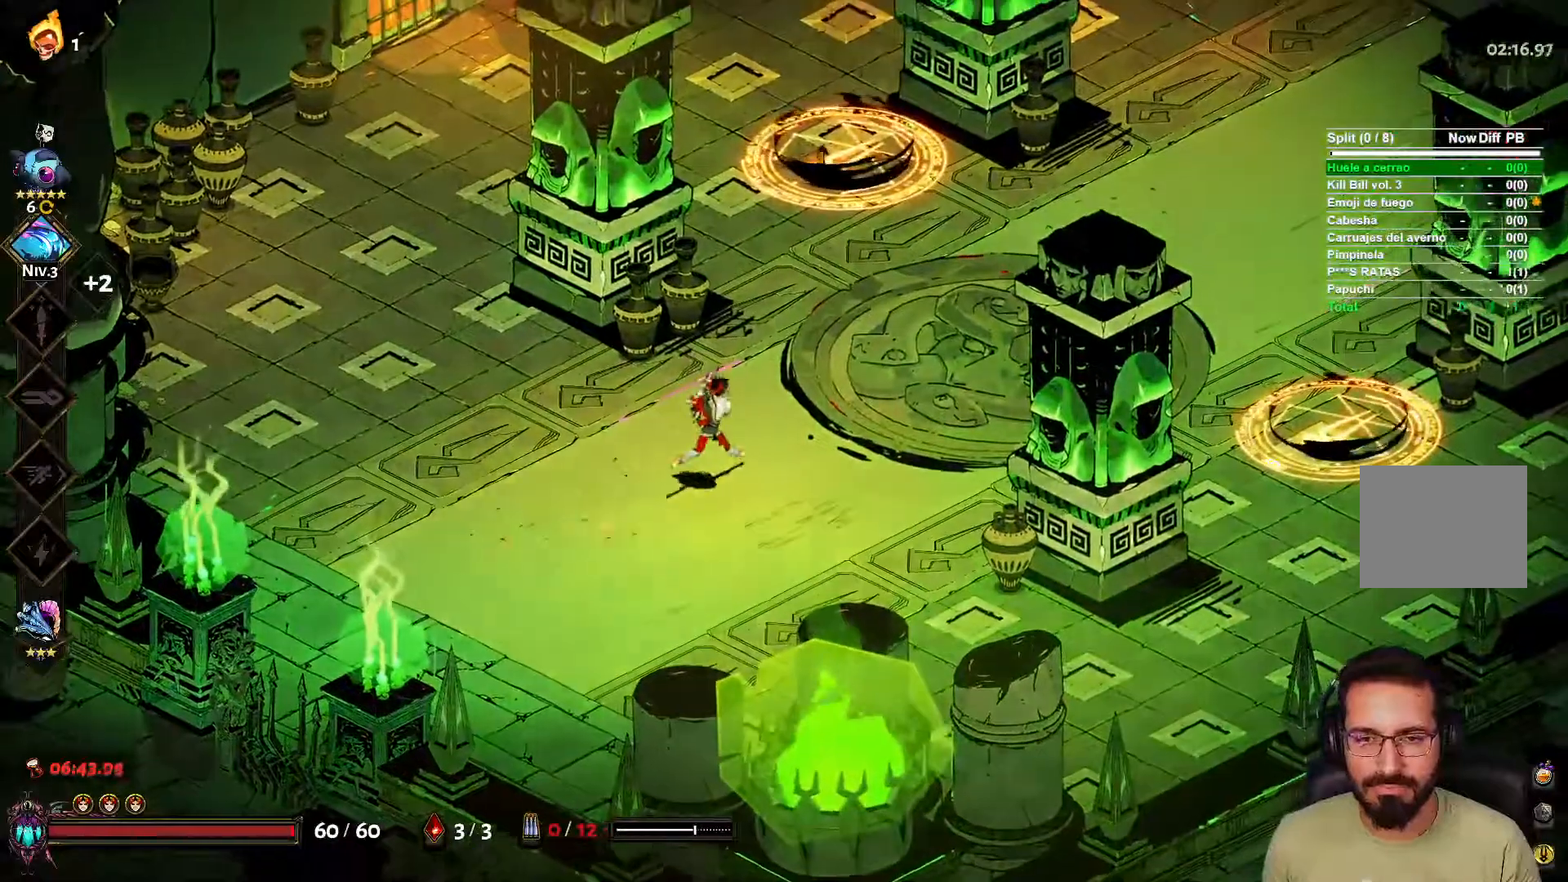
{"buttons": [], "left_stick": "right", "right_stick": "center", "events": [[467, "left_stick", "right"]]}
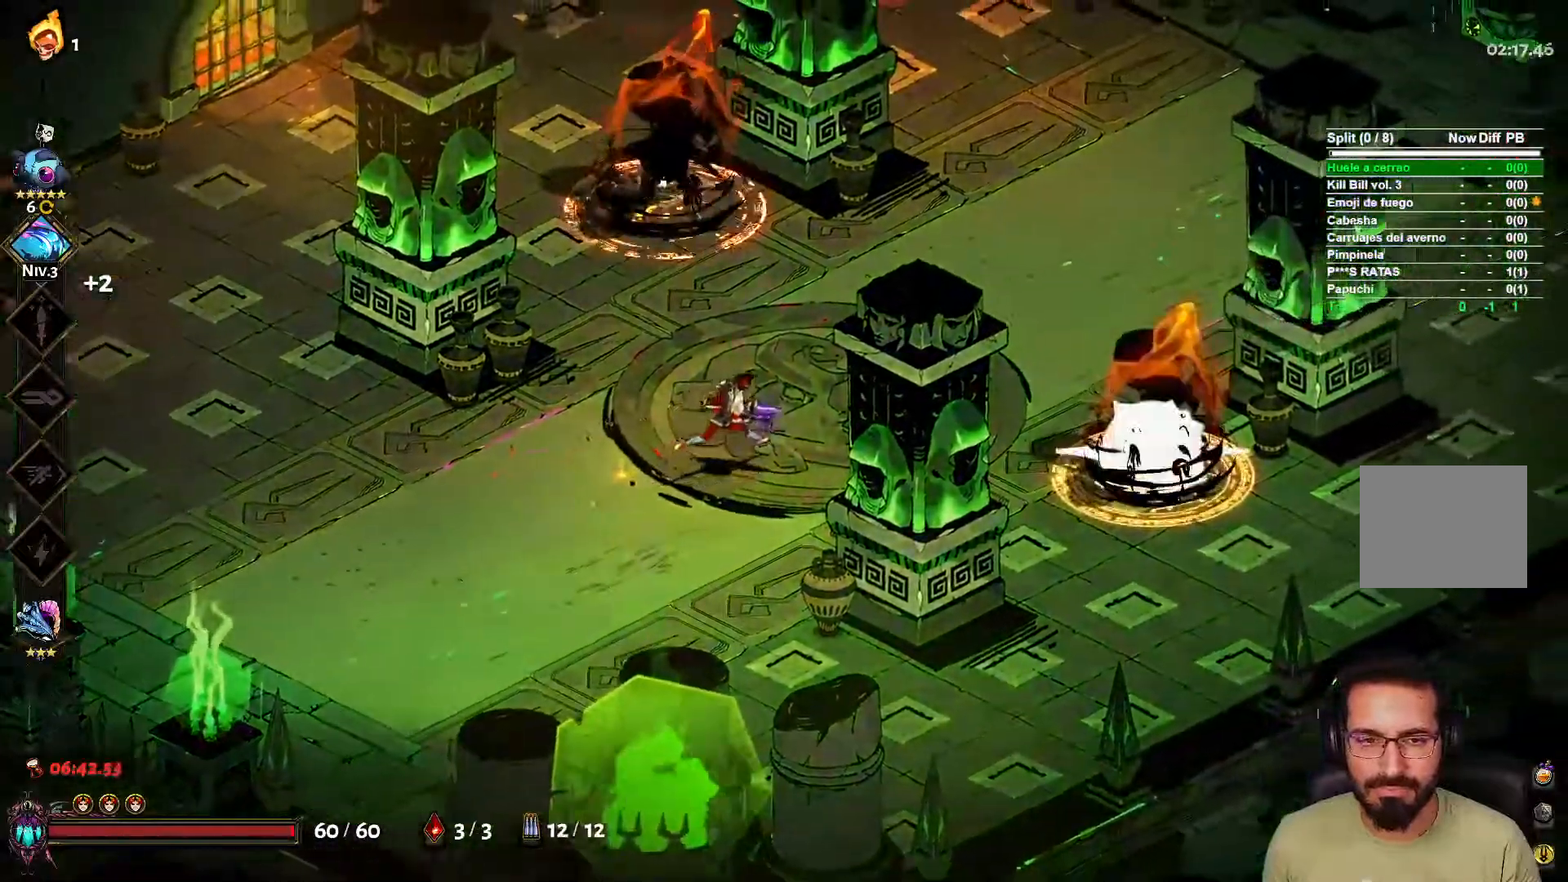
{"buttons": [], "left_stick": "up", "right_stick": "center", "events": [[17, "X", "down"], [133, "L2", "down"], [150, "X", "up"], [250, "L2", "up"], [467, "left_stick", "up"]]}
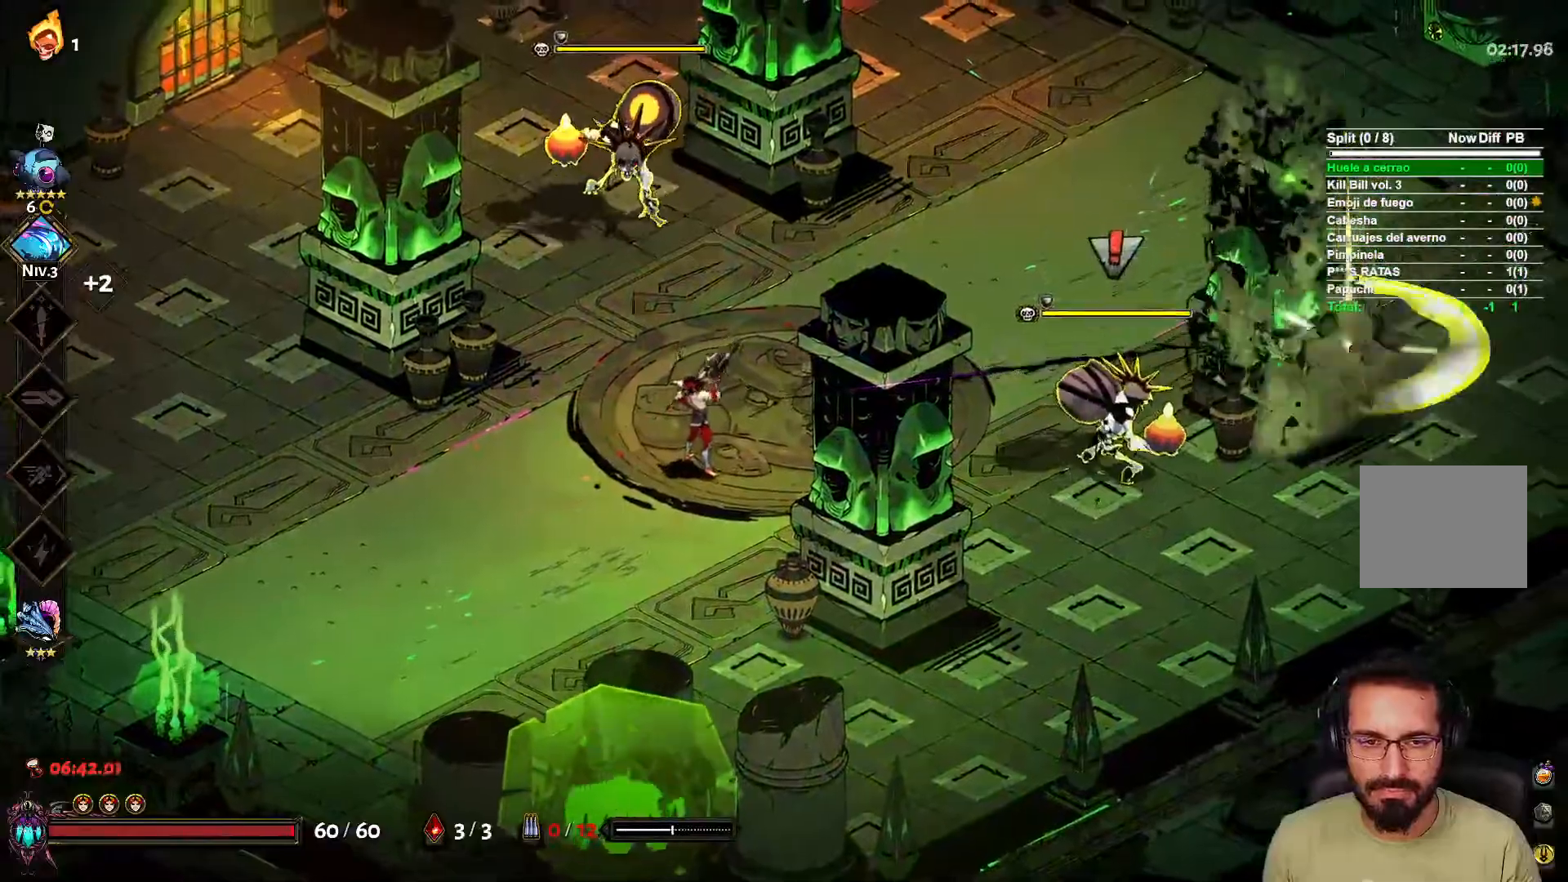
{"buttons": ["X", "L2"], "left_stick": "right", "right_stick": "center", "events": [[133, "left_stick", "right"], [383, "X", "down"], [483, "L2", "down"]]}
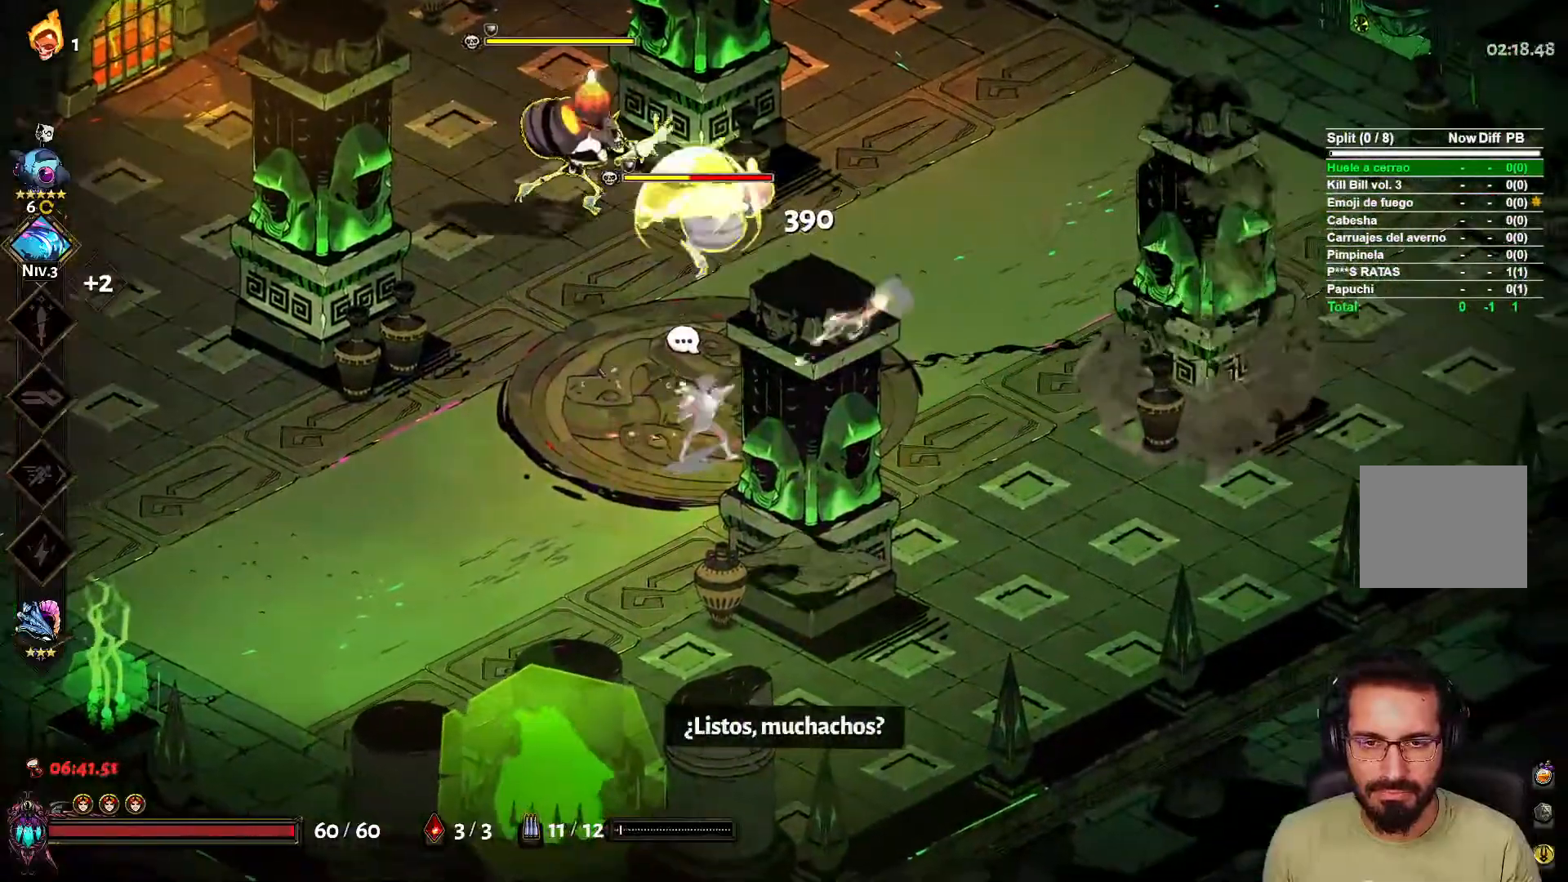
{"buttons": ["A"], "left_stick": "up-right", "right_stick": "center", "events": [[17, "X", "up"], [100, "L2", "up"], [167, "A", "down"], [300, "left_stick", "up-right"], [317, "A", "up"], [400, "A", "down"]]}
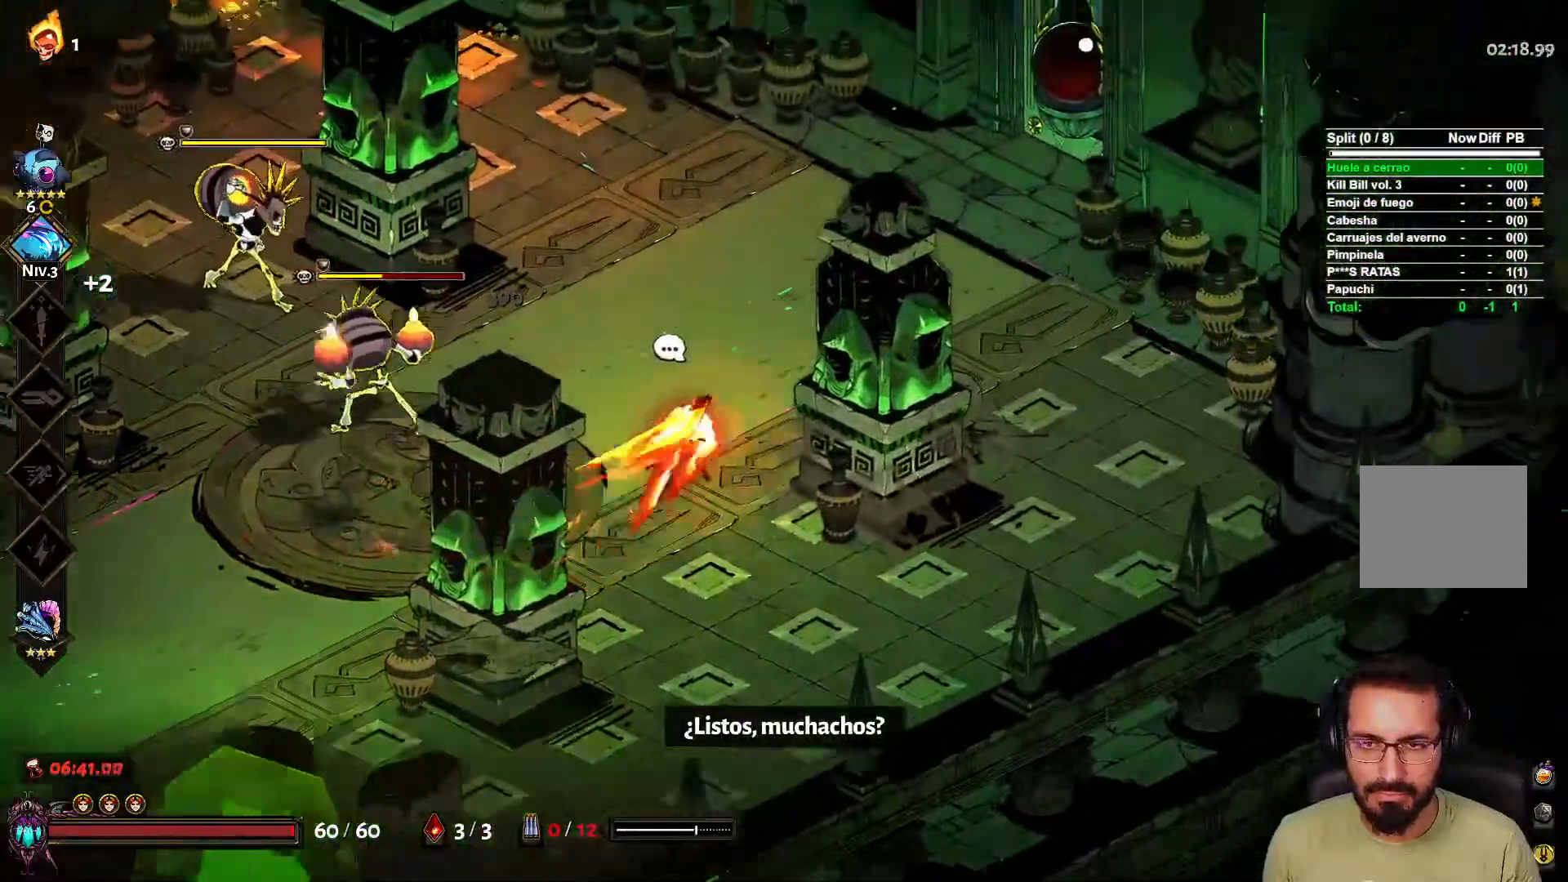
{"buttons": [], "left_stick": "left", "right_stick": "center", "events": [[17, "A", "up"], [83, "left_stick", "up"], [283, "X", "down"], [300, "left_stick", "left"], [367, "L2", "down"], [433, "X", "up"], [483, "L2", "up"]]}
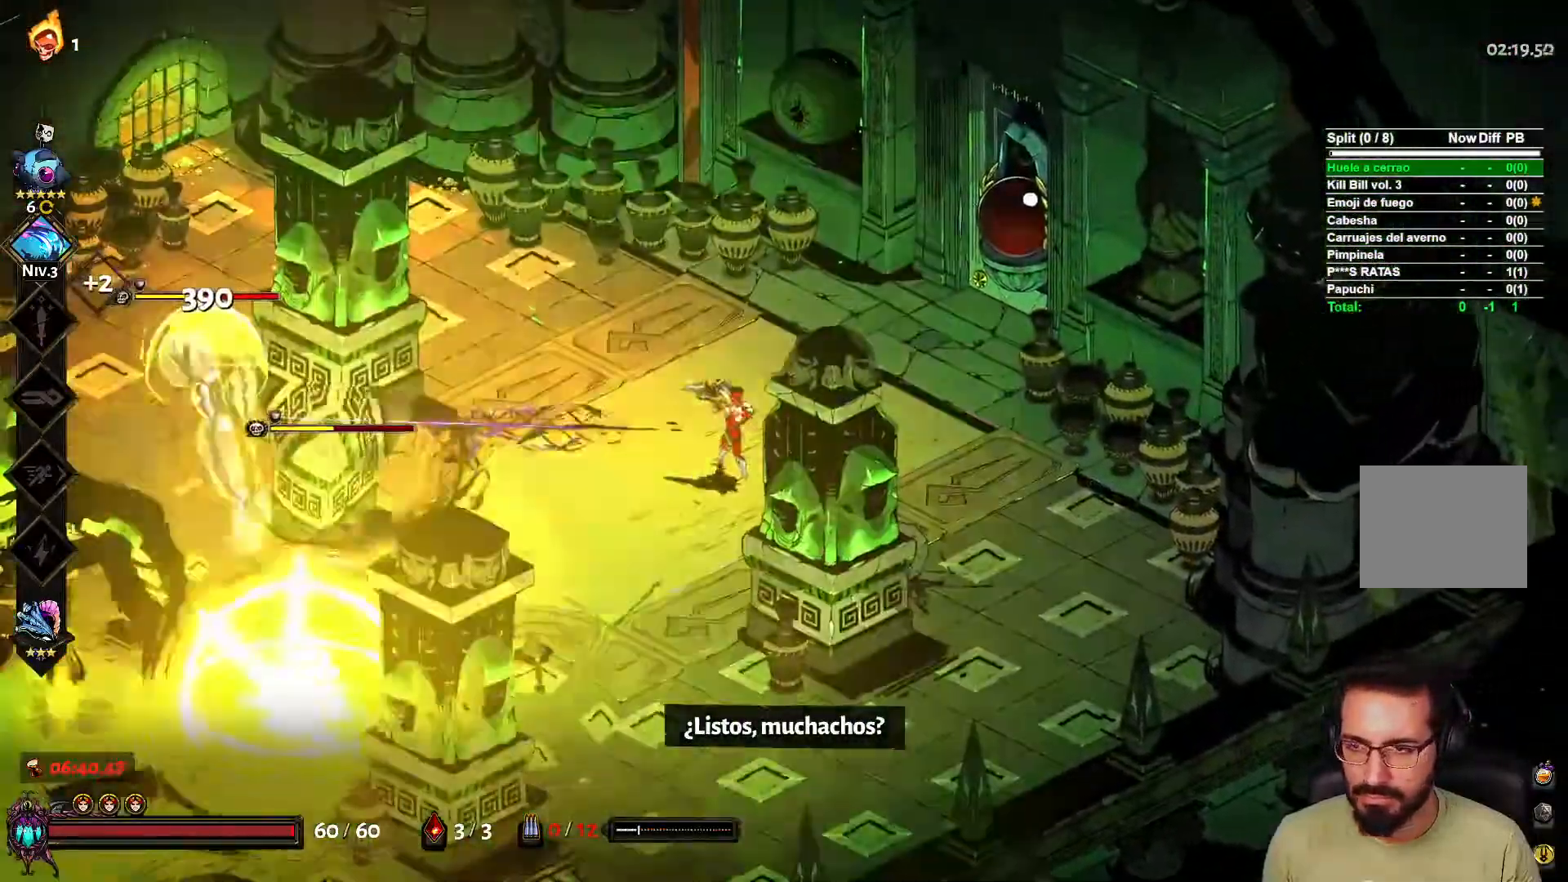
{"buttons": [], "left_stick": "down-left", "right_stick": "center", "events": [[33, "left_stick", "up-right"], [100, "left_stick", "right"], [433, "left_stick", "down-left"]]}
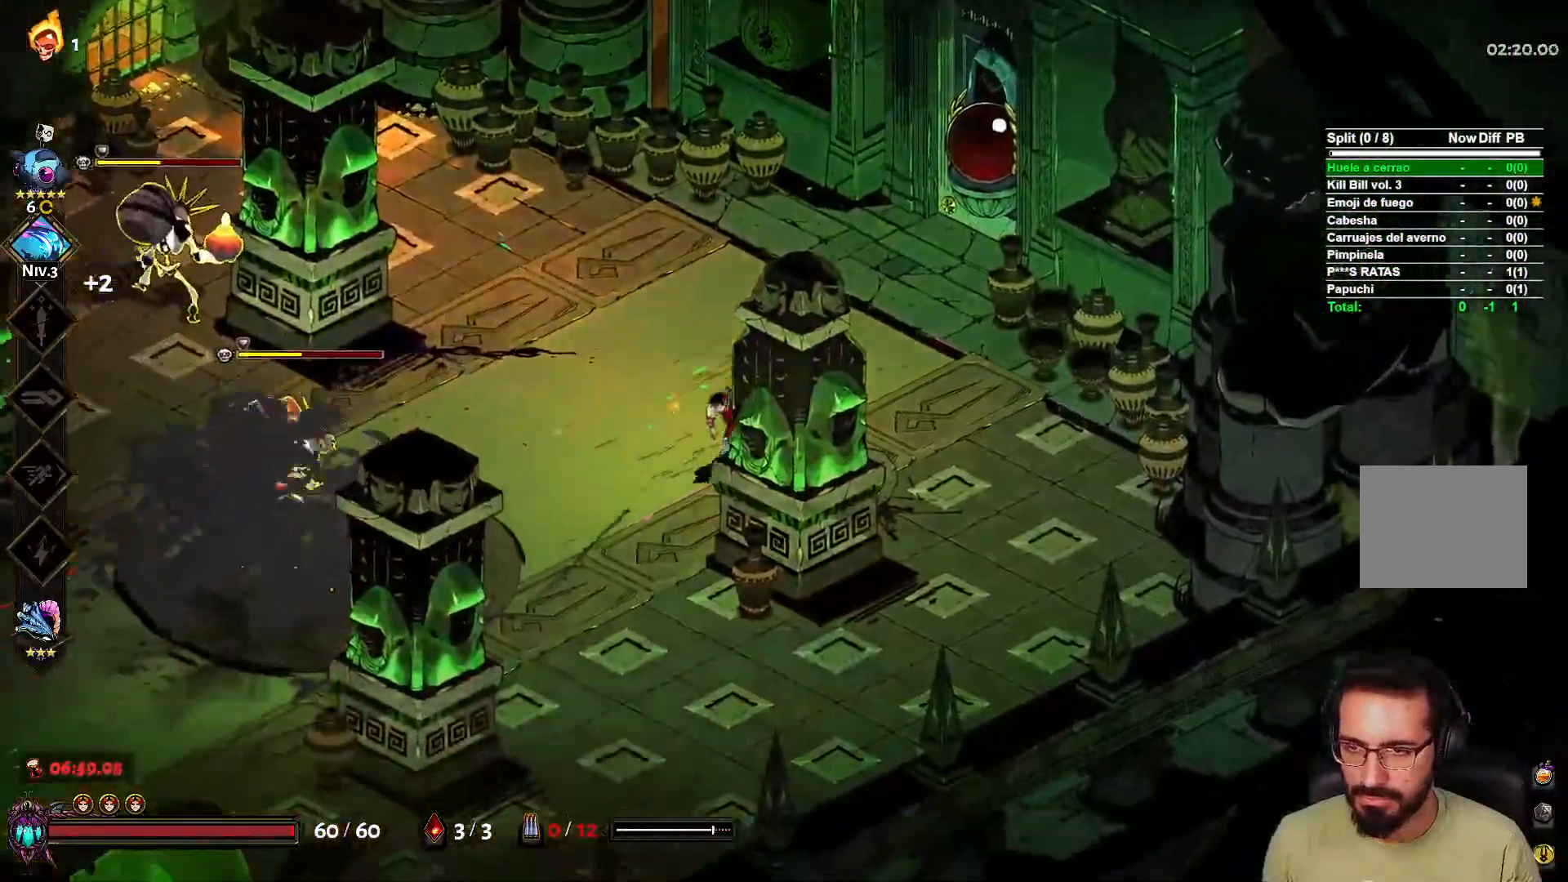
{"buttons": [], "left_stick": "down-left", "right_stick": "center", "events": [[100, "X", "down"], [200, "L2", "down"], [233, "X", "up"], [317, "A", "down"], [317, "L2", "up"], [467, "A", "up"]]}
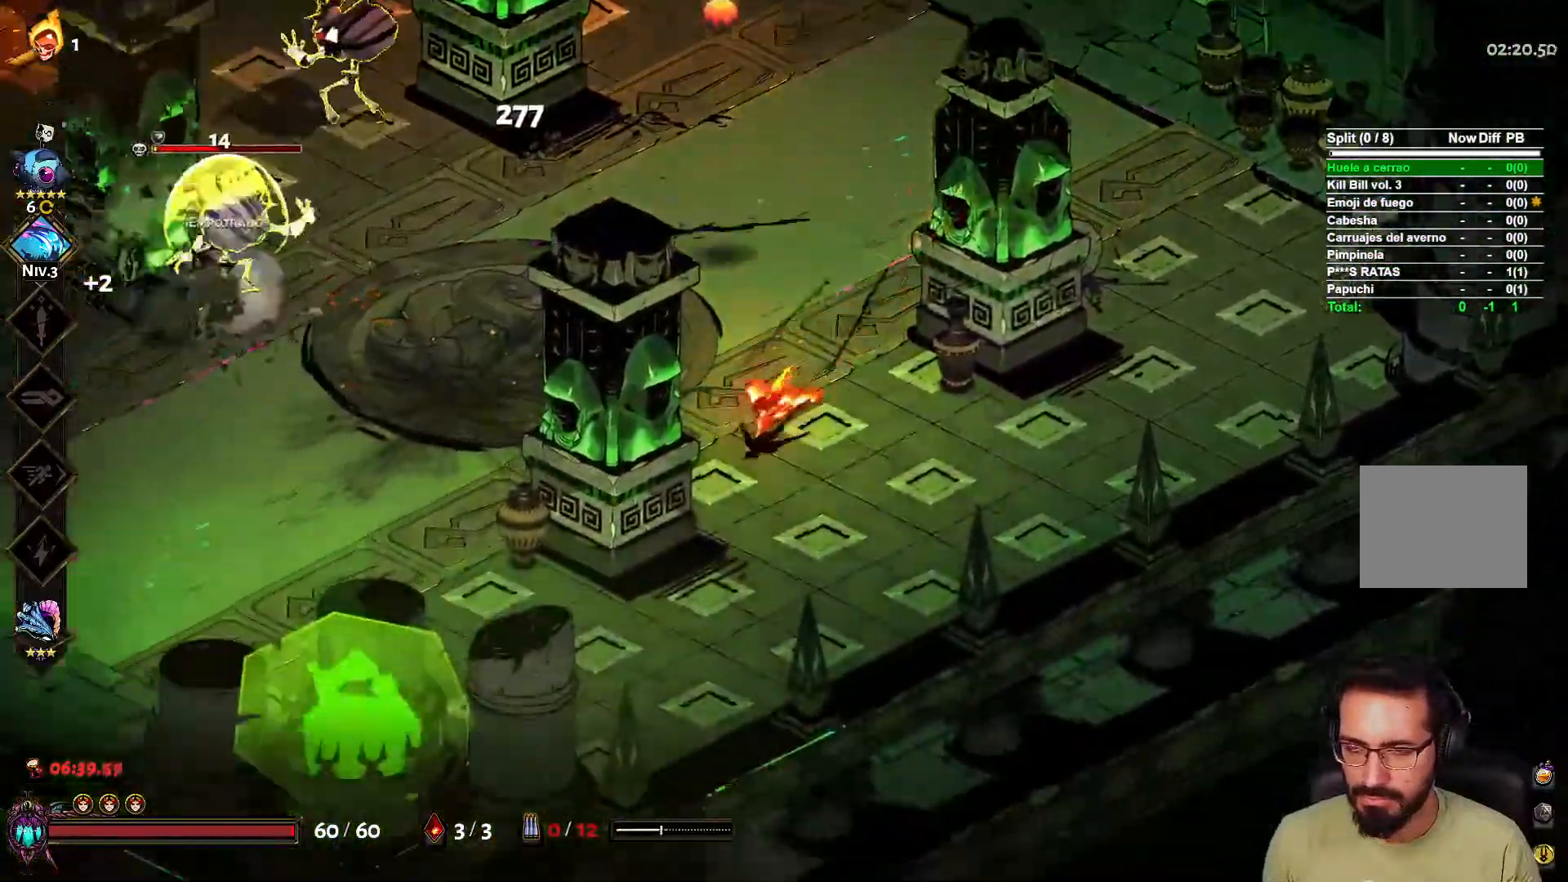
{"buttons": ["X"], "left_stick": "left", "right_stick": "center", "events": [[83, "left_stick", "left"], [433, "X", "down"]]}
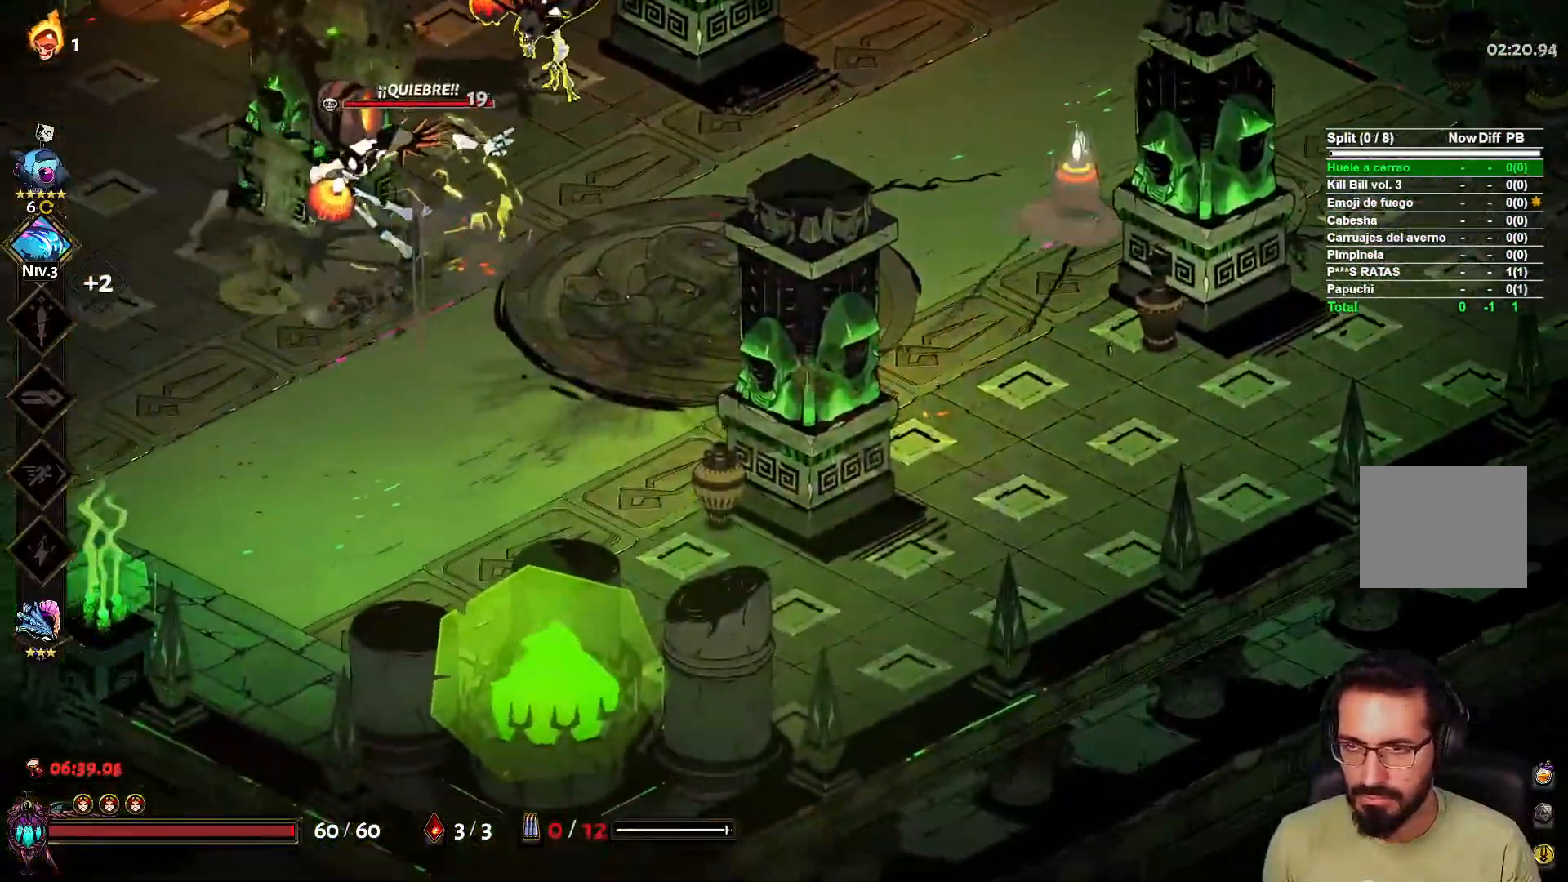
{"buttons": [], "left_stick": "down-left", "right_stick": "center", "events": [[33, "L2", "down"], [33, "X", "up"], [117, "A", "down"], [133, "L2", "up"], [233, "A", "up"], [350, "left_stick", "down-left"]]}
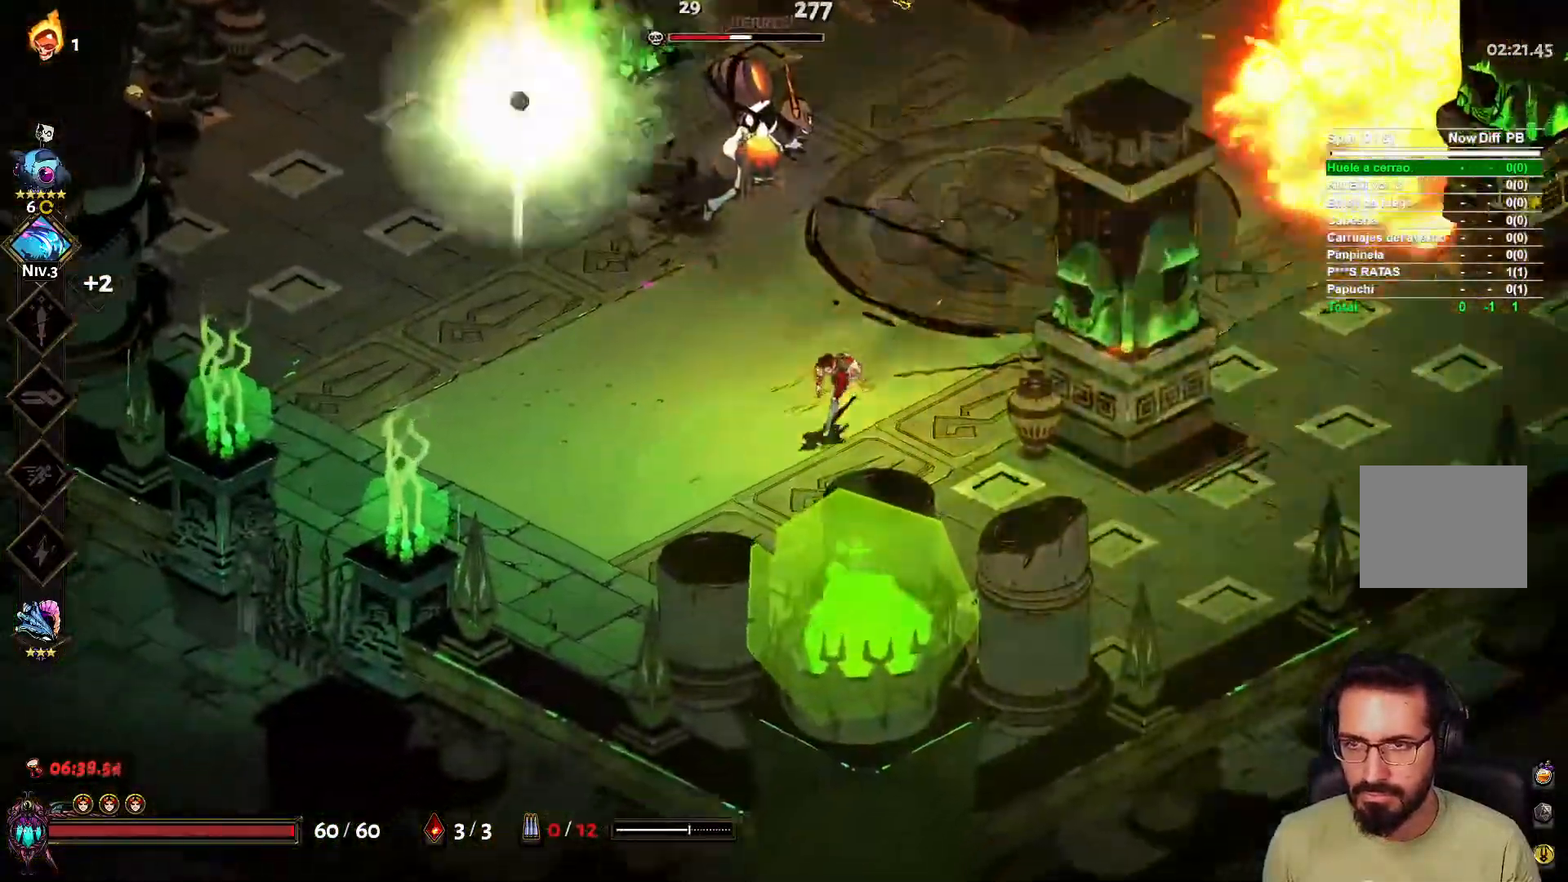
{"buttons": [], "left_stick": "up-left", "right_stick": "center", "events": [[167, "left_stick", "left"], [333, "left_stick", "up-left"], [350, "X", "down"], [383, "L2", "down"], [450, "X", "up"], [500, "L2", "up"]]}
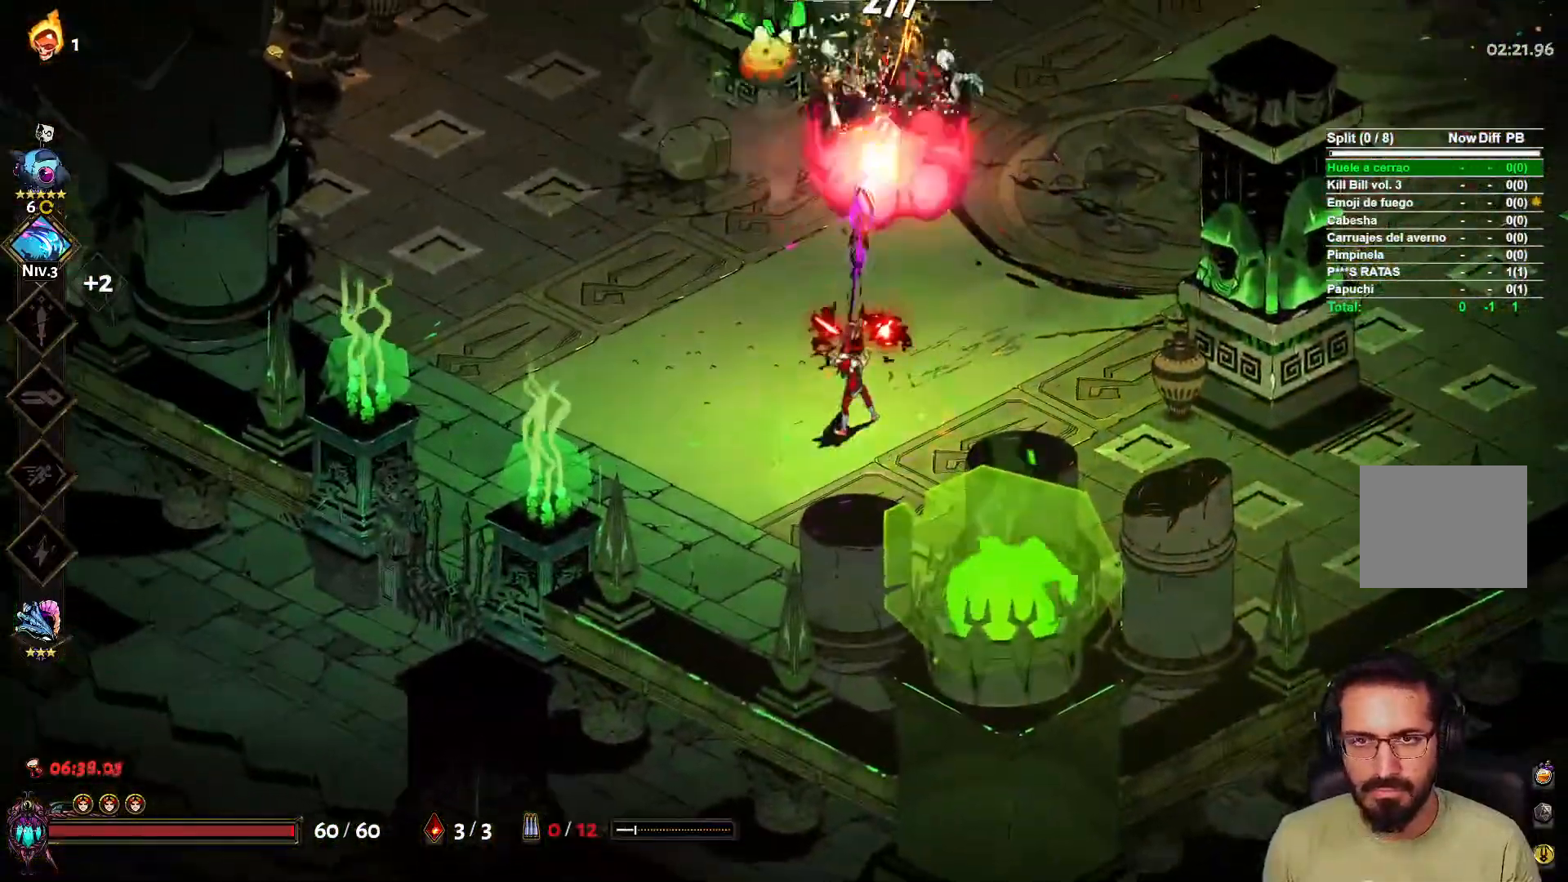
{"buttons": [], "left_stick": "up-left", "right_stick": "center", "events": [[17, "left_stick", "left"], [33, "A", "down"], [183, "A", "up"], [467, "left_stick", "up-left"]]}
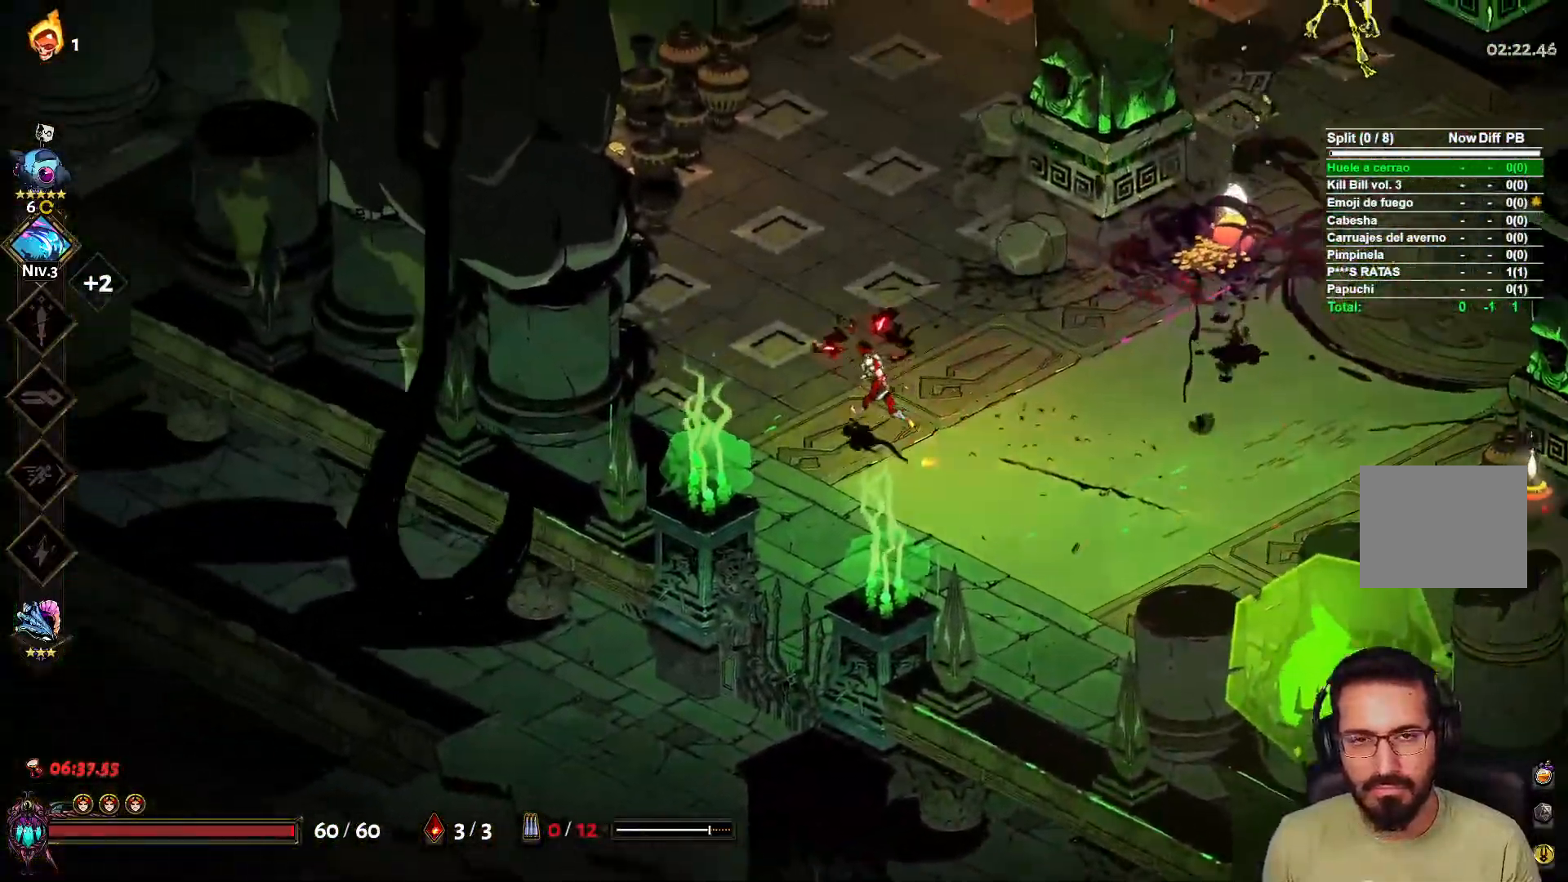
{"buttons": [], "left_stick": "up-right", "right_stick": "center", "events": [[500, "left_stick", "up-right"]]}
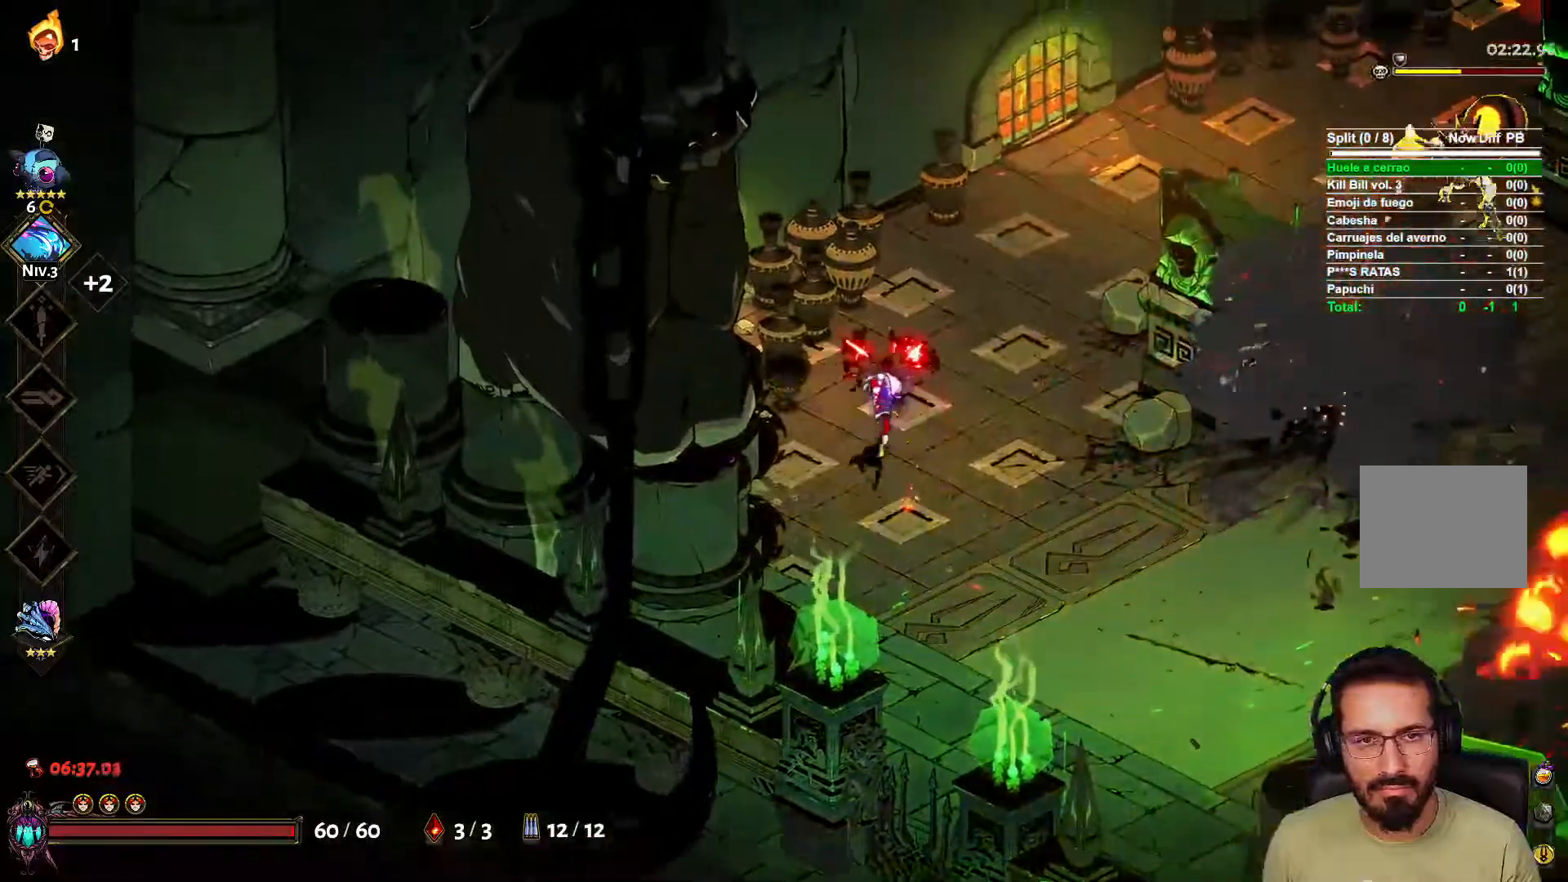
{"buttons": [], "left_stick": "up-left", "right_stick": "center", "events": [[50, "X", "down"], [100, "L2", "down"], [183, "X", "up"], [217, "L2", "up"], [267, "left_stick", "up"], [367, "left_stick", "up-left"]]}